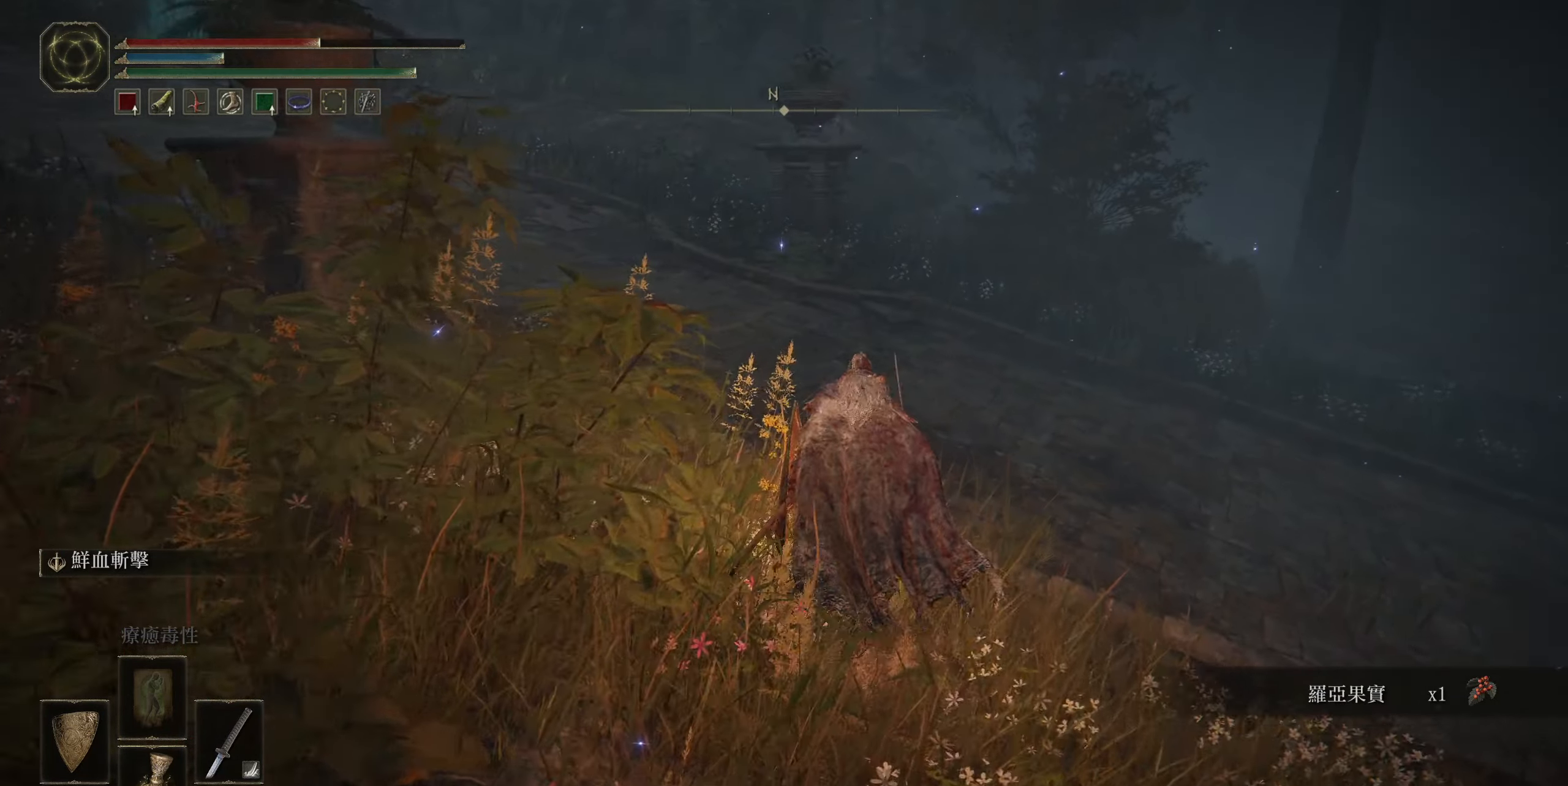
Gameplay with a controller (PlayStation layout); each line is a JSON object with the inputs held at the frame after it. "events" lists button and stick changes between this image and that frame as [ms after this image, input, new state], when the widget could be followed in between.
{"buttons": ["CIRCLE"], "left_stick": "up", "right_stick": "center", "events": [[150, "right_stick", "up"], [317, "right_stick", "center"]]}
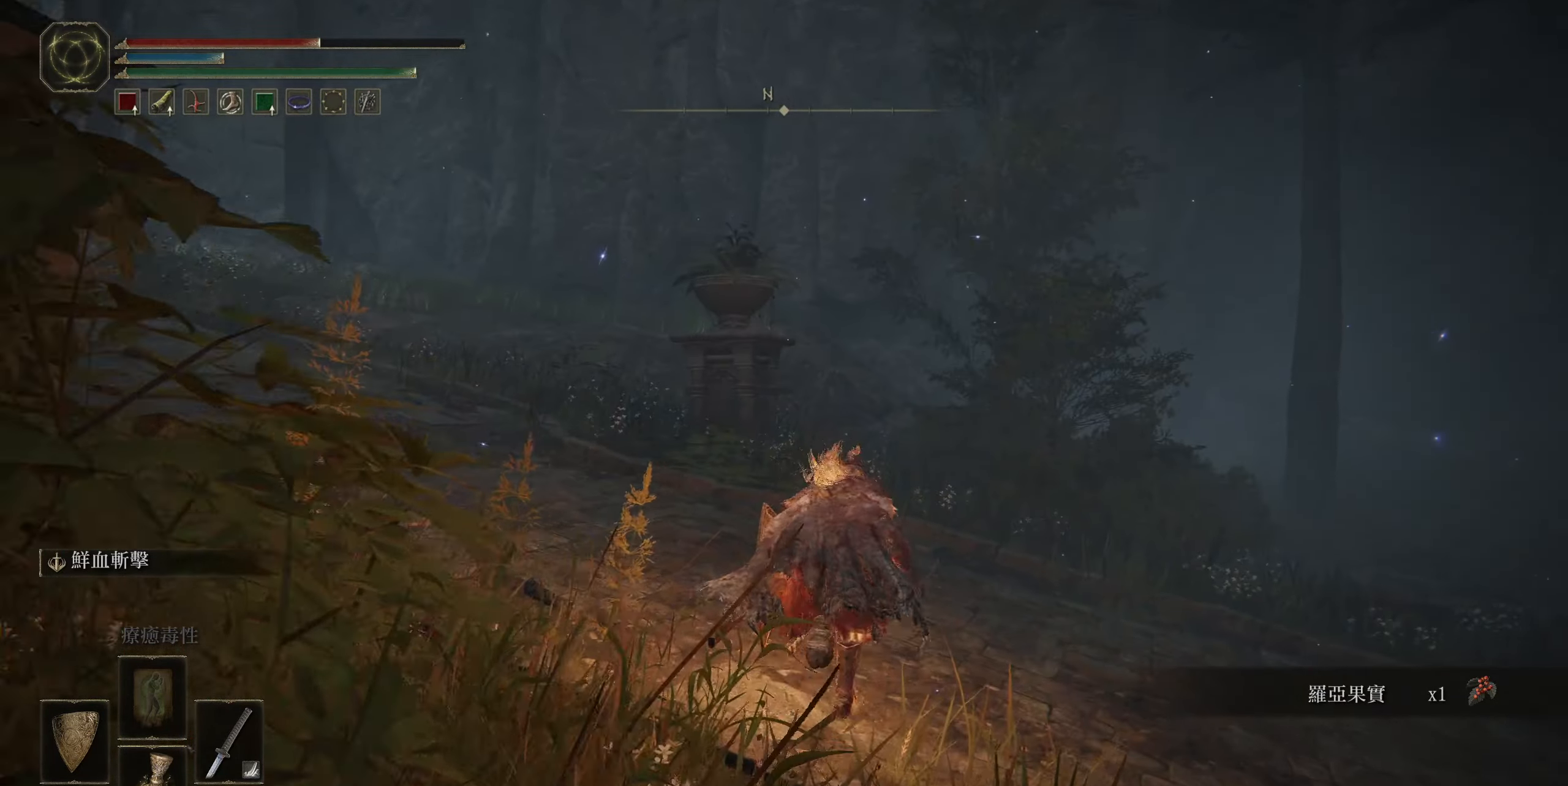
{"buttons": ["CIRCLE"], "left_stick": "up", "right_stick": "left", "events": [[200, "right_stick", "left"]]}
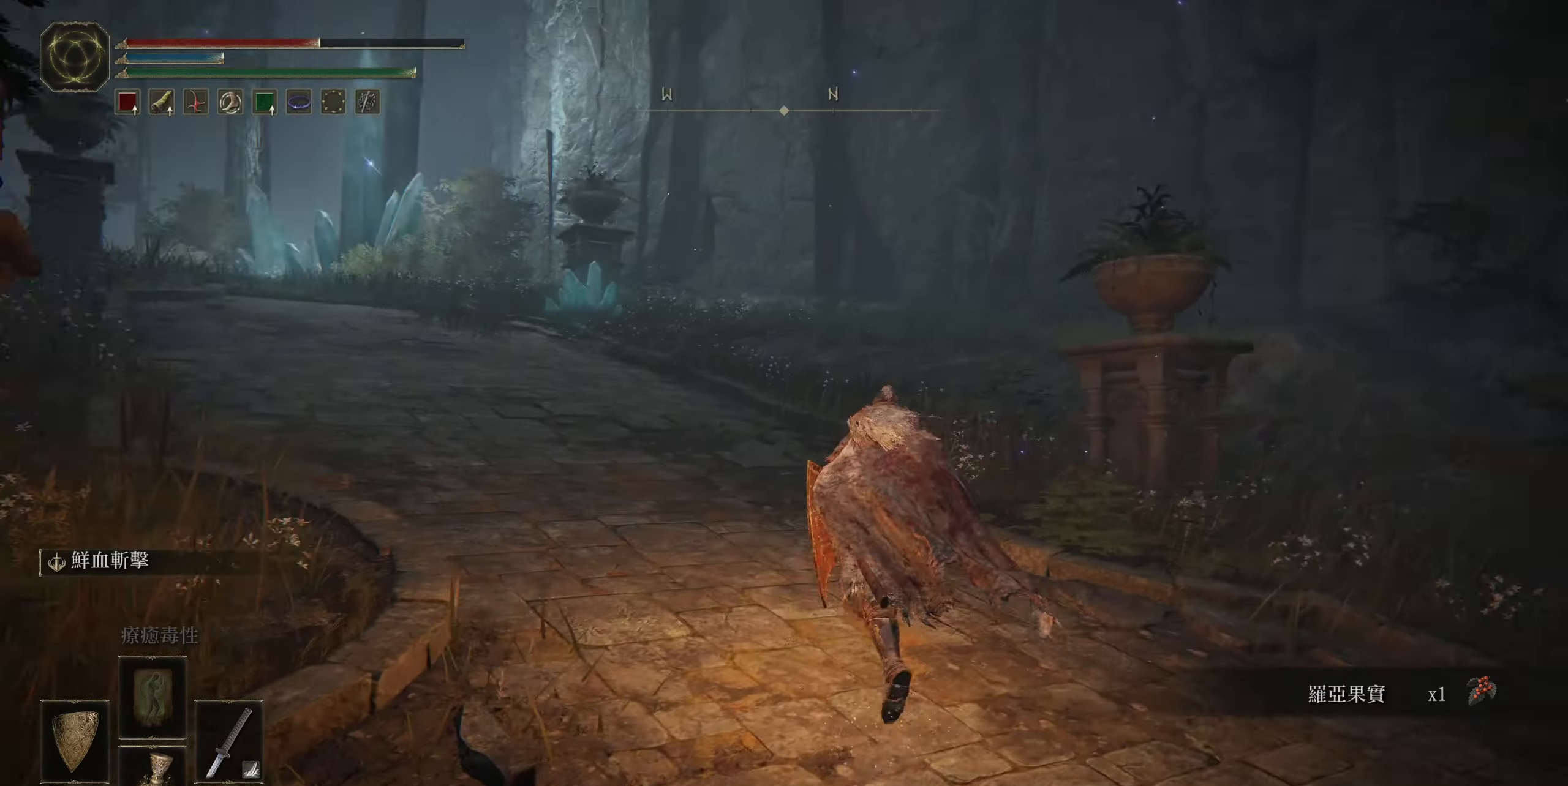
{"buttons": ["CIRCLE"], "left_stick": "up", "right_stick": "center", "events": [[350, "right_stick", "center"]]}
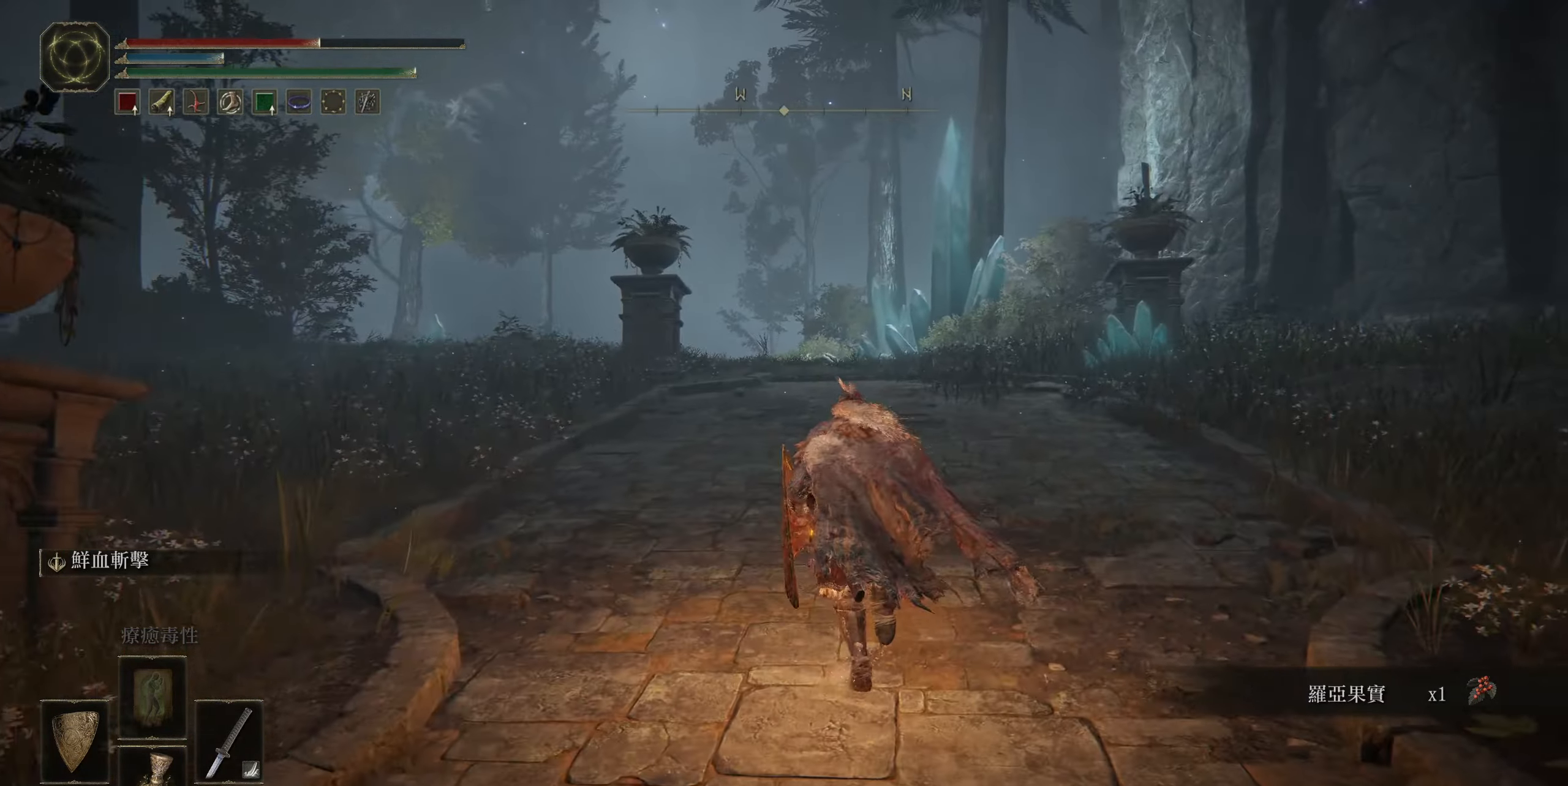
{"buttons": ["CIRCLE"], "left_stick": "up", "right_stick": "center", "events": []}
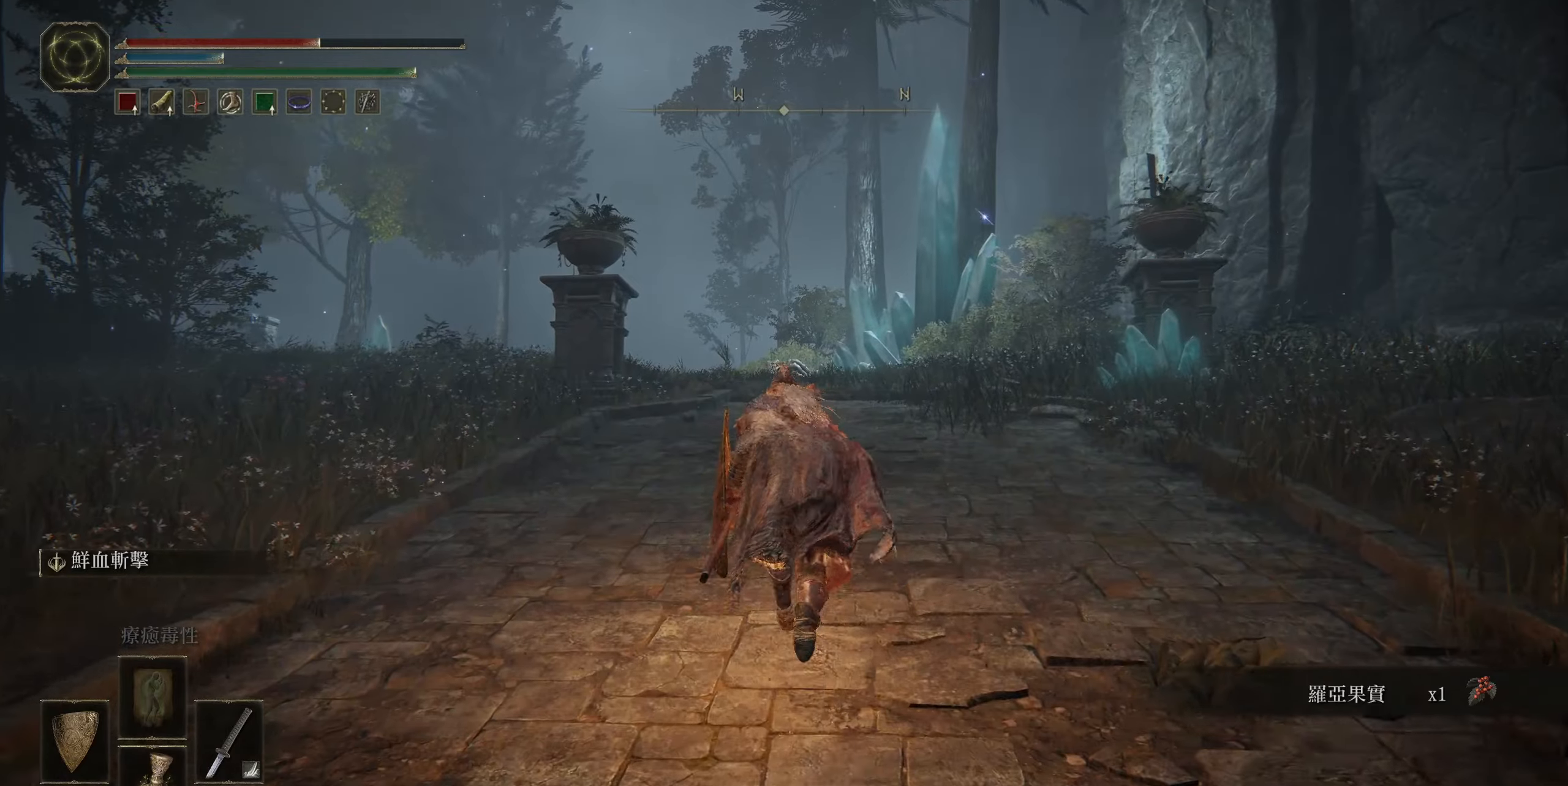
{"buttons": ["CIRCLE"], "left_stick": "up", "right_stick": "center", "events": []}
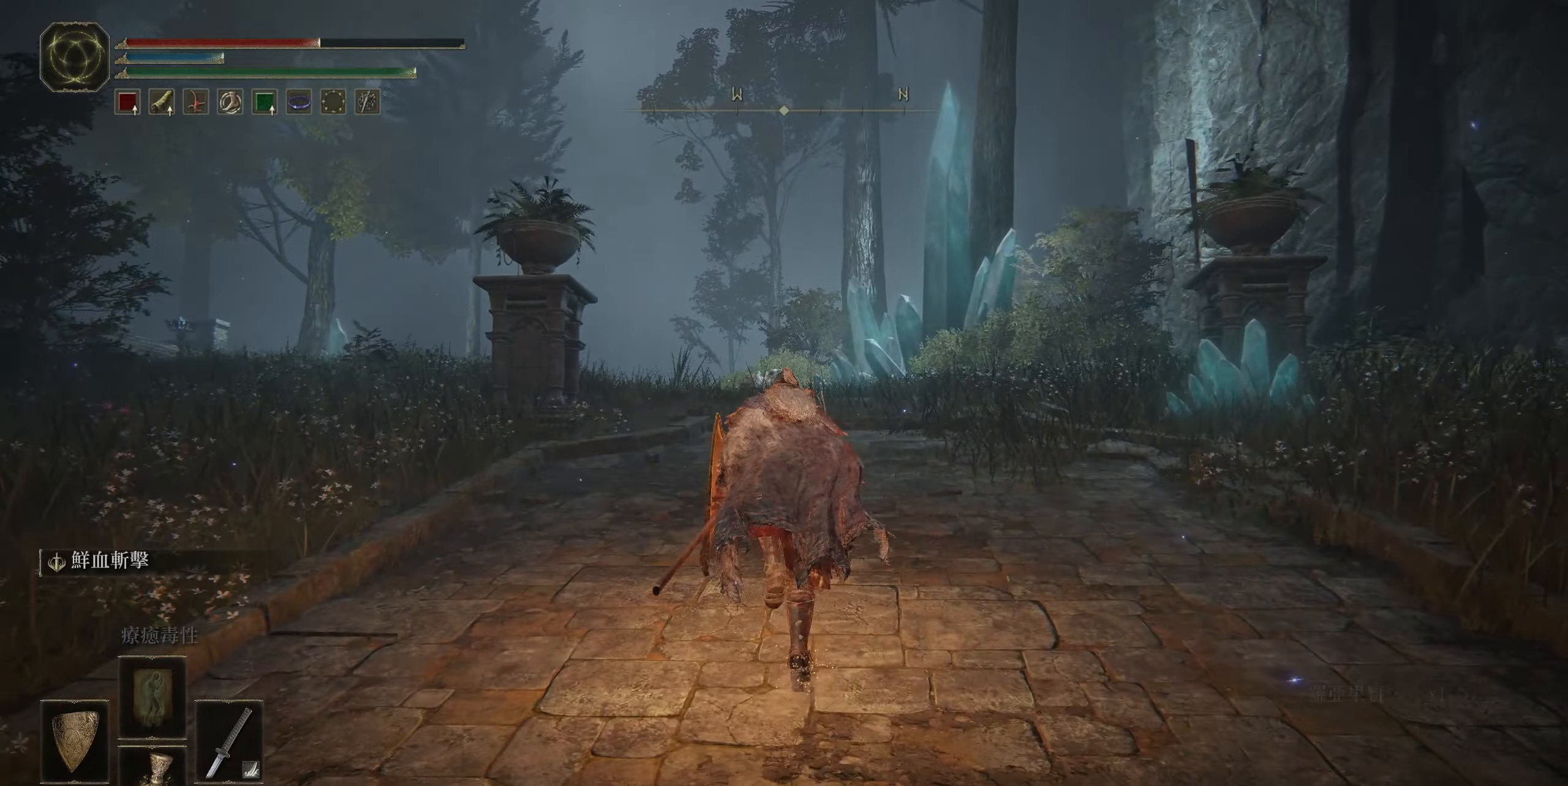
{"buttons": ["CIRCLE"], "left_stick": "up", "right_stick": "center", "events": [[283, "right_stick", "down"], [483, "right_stick", "center"]]}
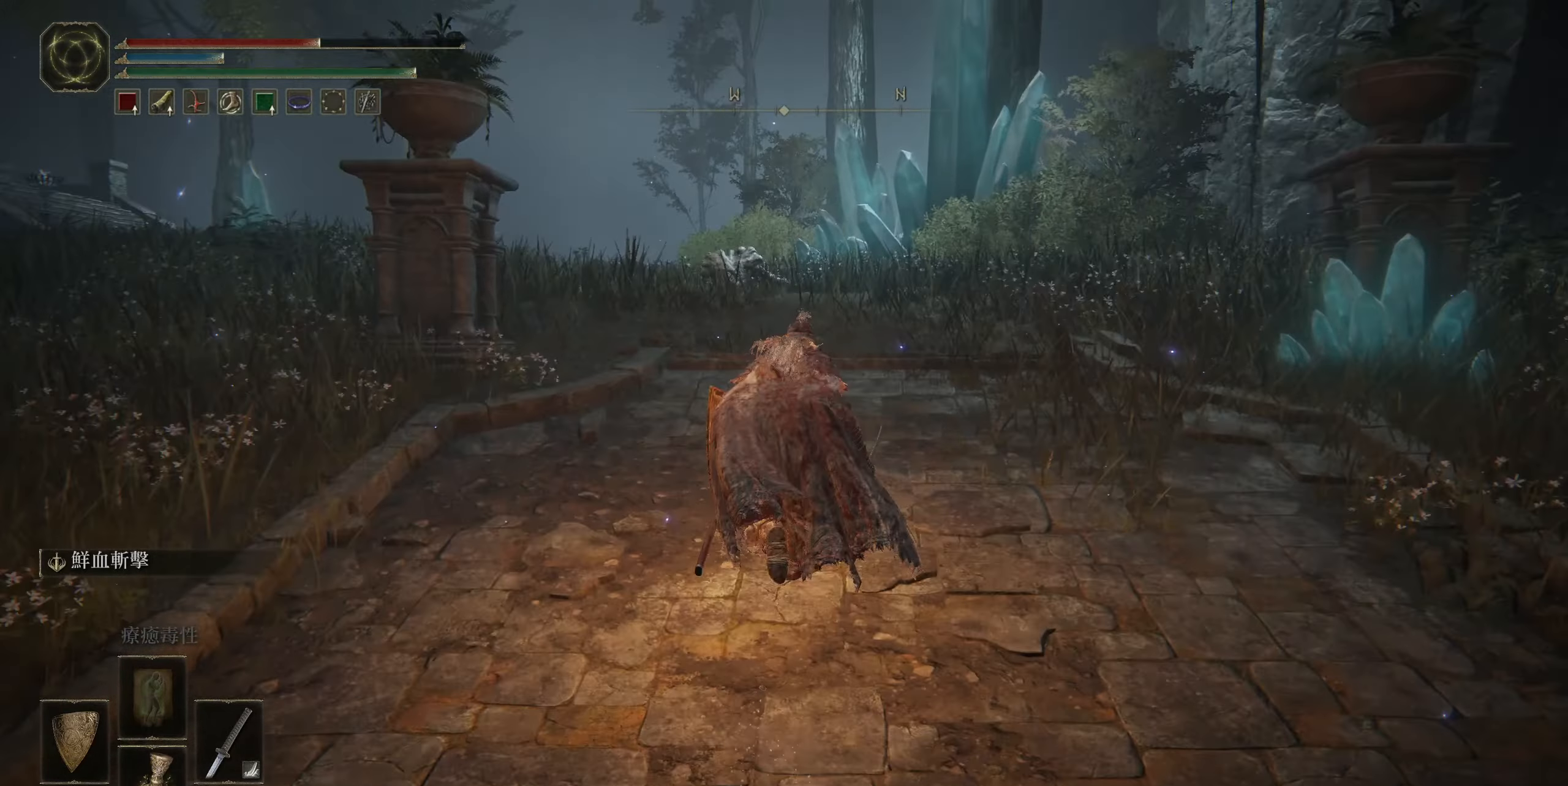
{"buttons": [], "left_stick": "up", "right_stick": "center", "events": [[450, "CIRCLE", "up"]]}
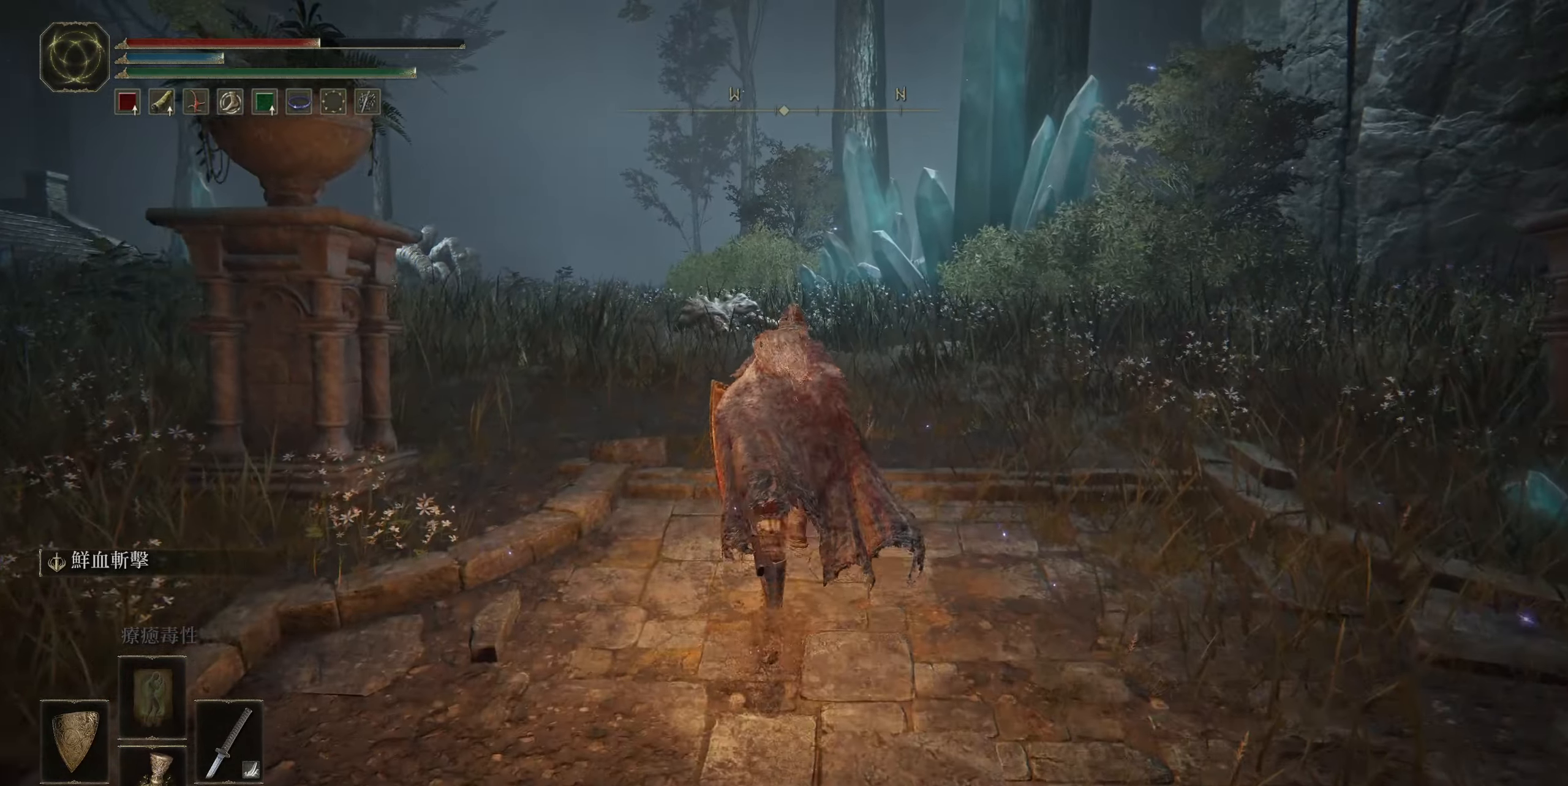
{"buttons": ["L1", "R3"], "left_stick": "up", "right_stick": "center", "events": [[100, "L1", "down"], [500, "R3", "down"]]}
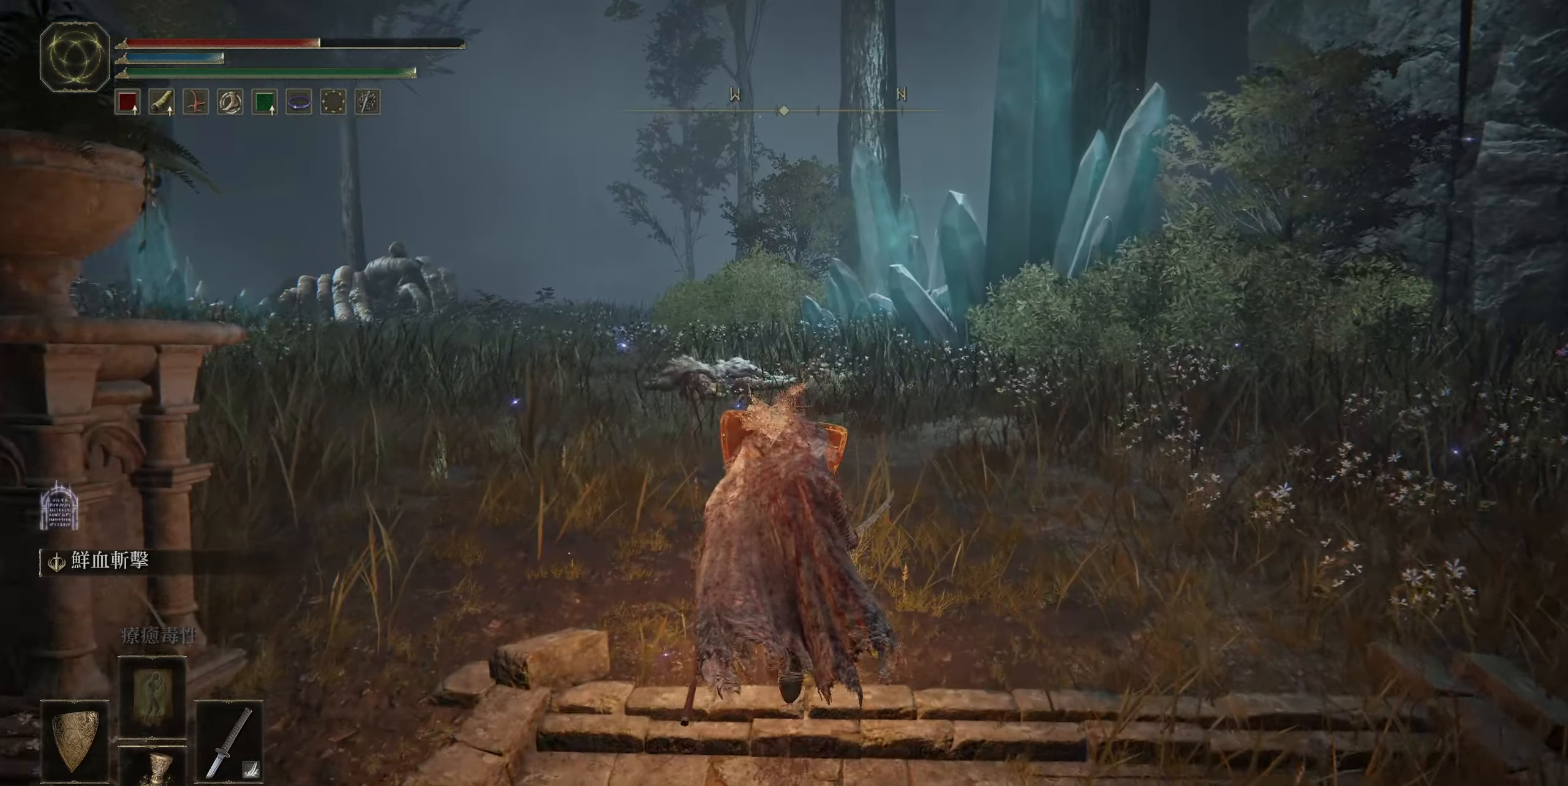
{"buttons": ["CROSS"], "left_stick": "up", "right_stick": "center", "events": [[100, "R3", "up"], [466, "L1", "up"], [500, "CROSS", "down"]]}
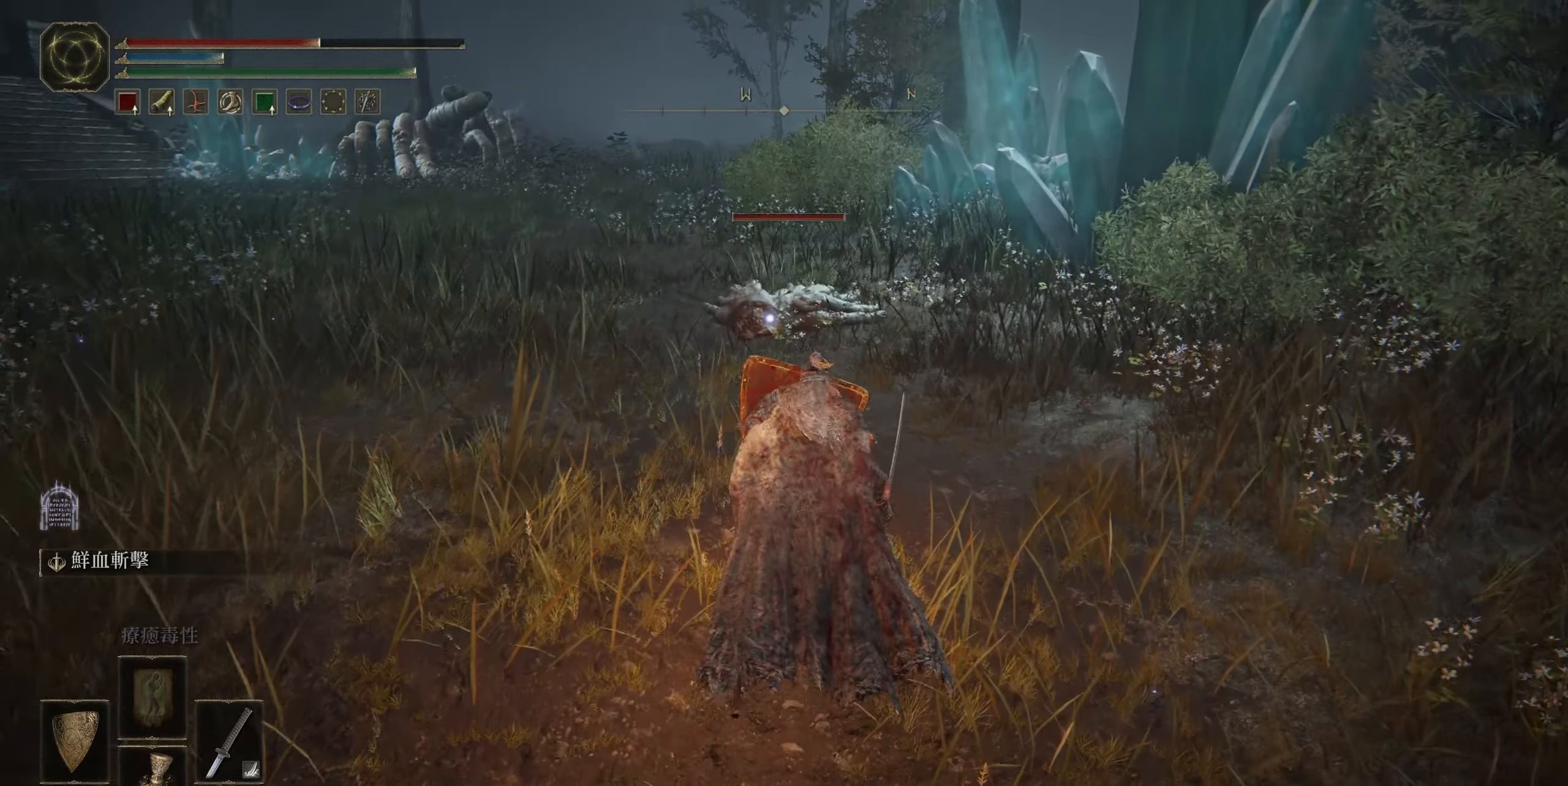
{"buttons": [], "left_stick": "up", "right_stick": "center", "events": [[150, "CROSS", "up"], [300, "R2", "down"], [450, "R2", "up"]]}
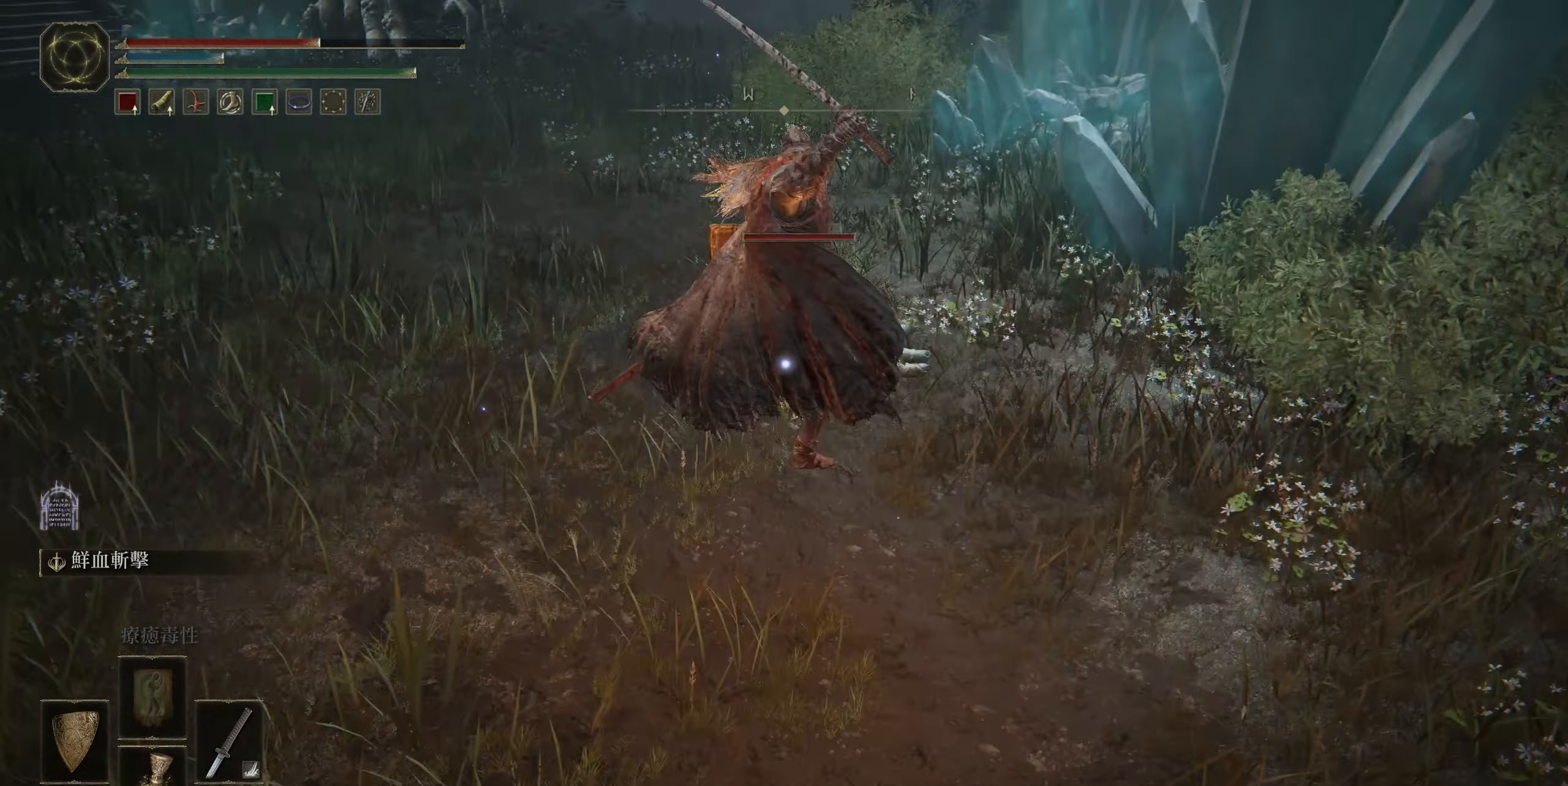
{"buttons": [], "left_stick": "center", "right_stick": "center", "events": [[150, "left_stick", "center"]]}
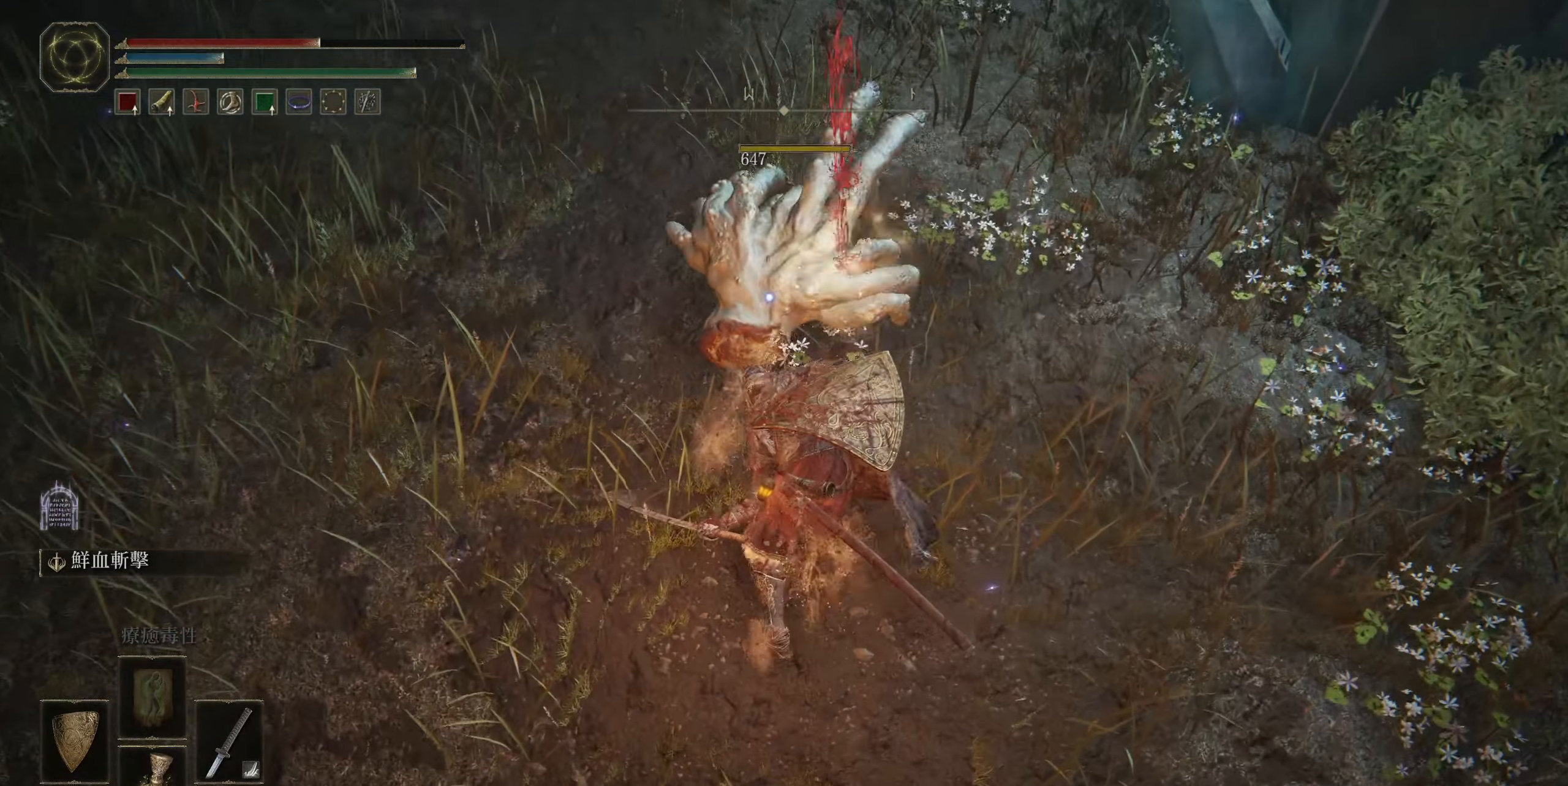
{"buttons": [], "left_stick": "center", "right_stick": "center", "events": []}
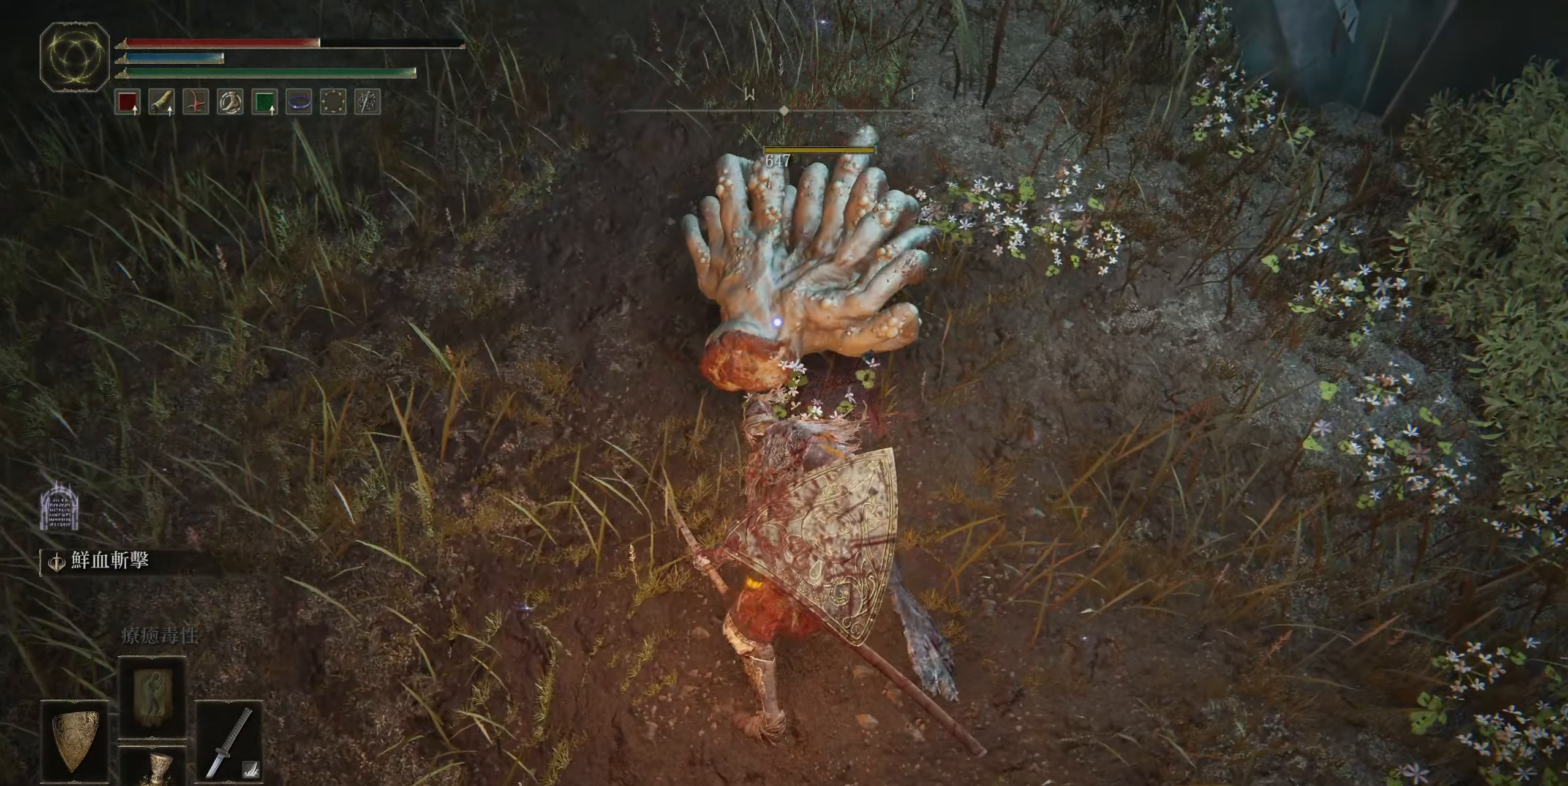
{"buttons": [], "left_stick": "center", "right_stick": "up-left", "events": [[333, "right_stick", "up-left"]]}
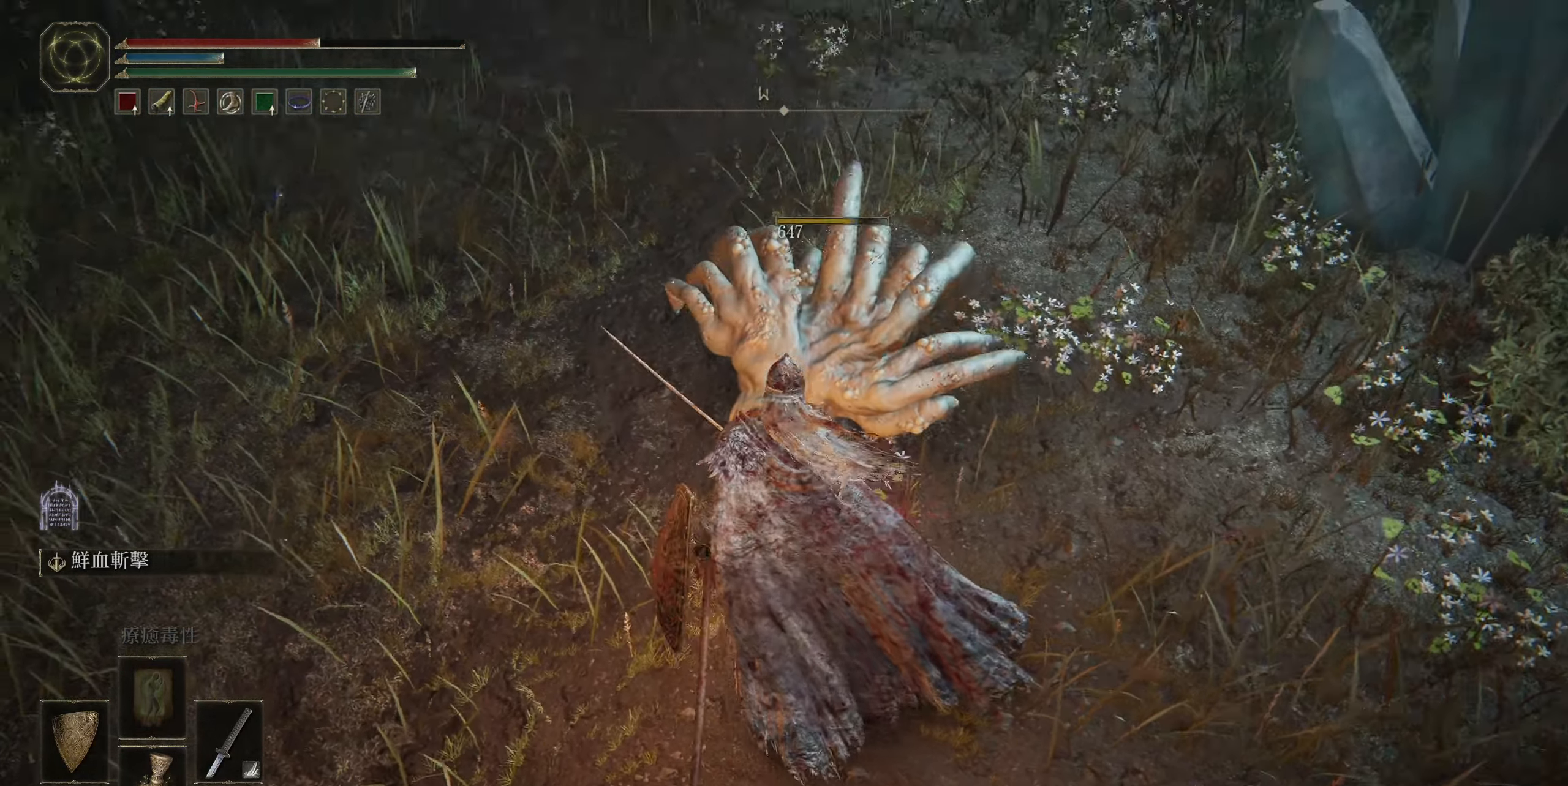
{"buttons": [], "left_stick": "center", "right_stick": "center", "events": [[333, "right_stick", "center"]]}
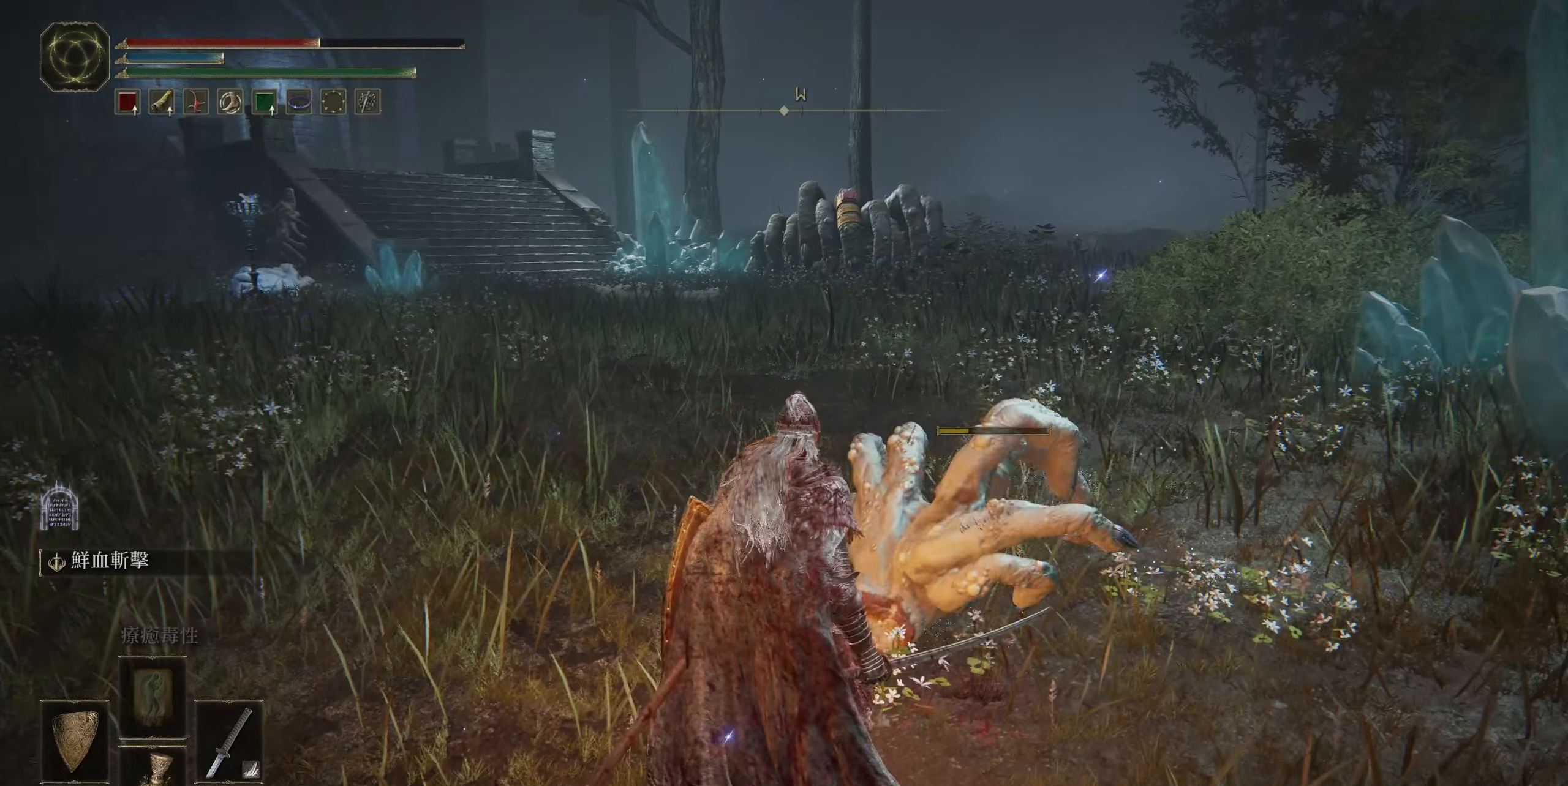
{"buttons": [], "left_stick": "center", "right_stick": "center", "events": [[133, "right_stick", "left"], [300, "right_stick", "center"]]}
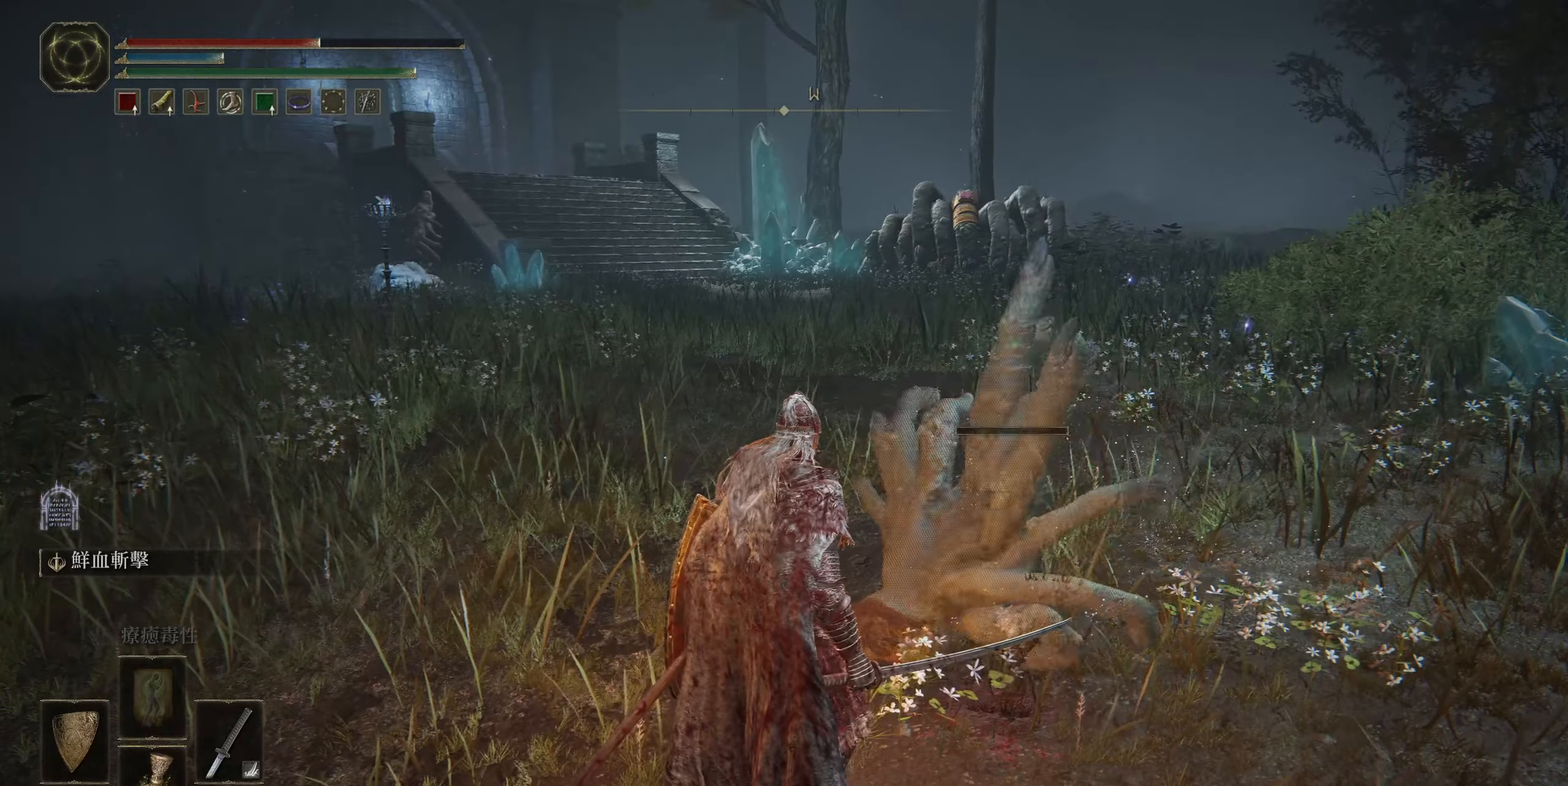
{"buttons": [], "left_stick": "up", "right_stick": "center", "events": [[117, "left_stick", "up"]]}
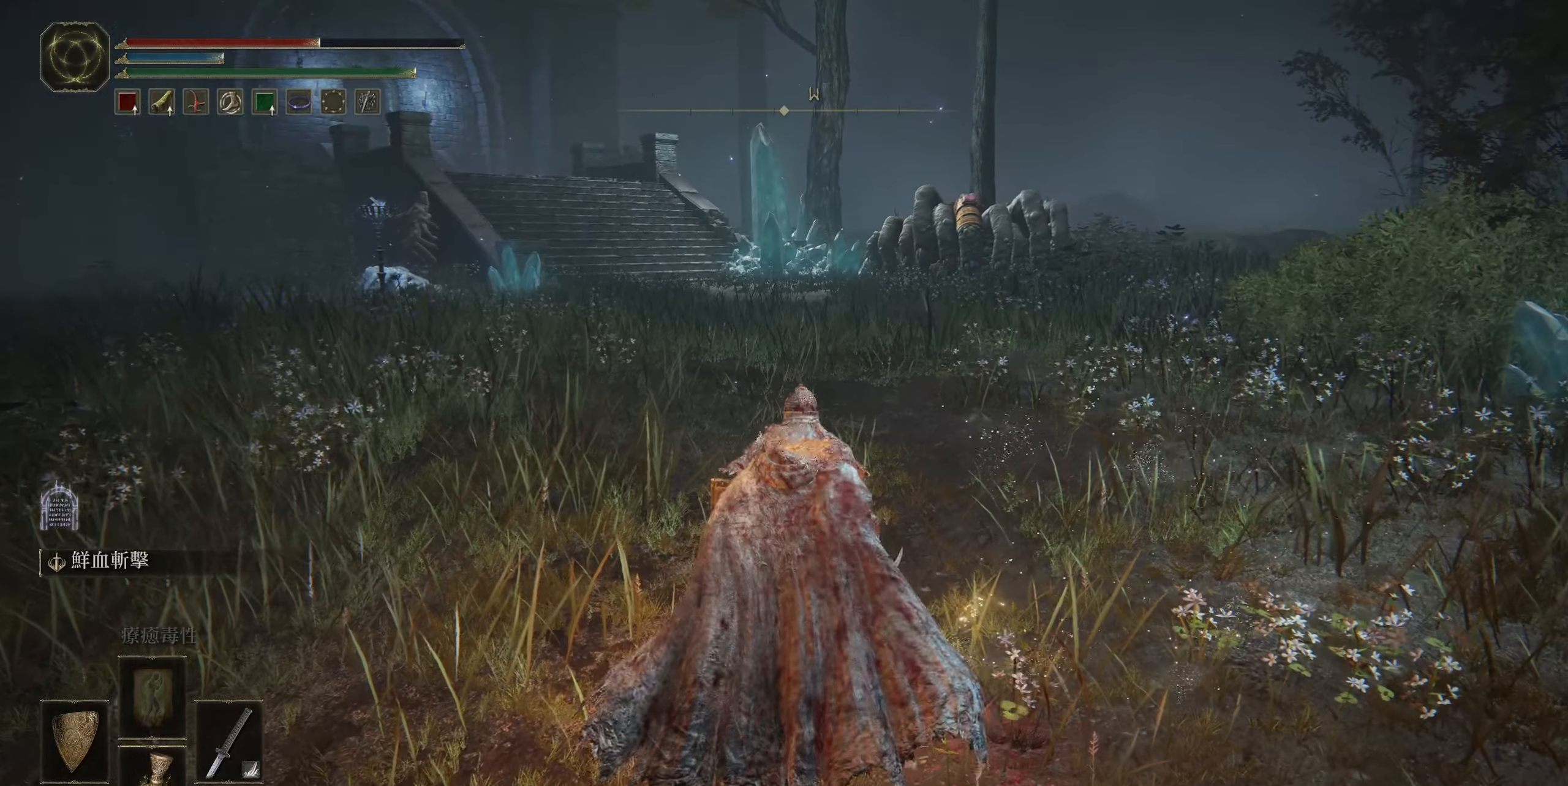
{"buttons": [], "left_stick": "left", "right_stick": "center", "events": [[483, "left_stick", "left"]]}
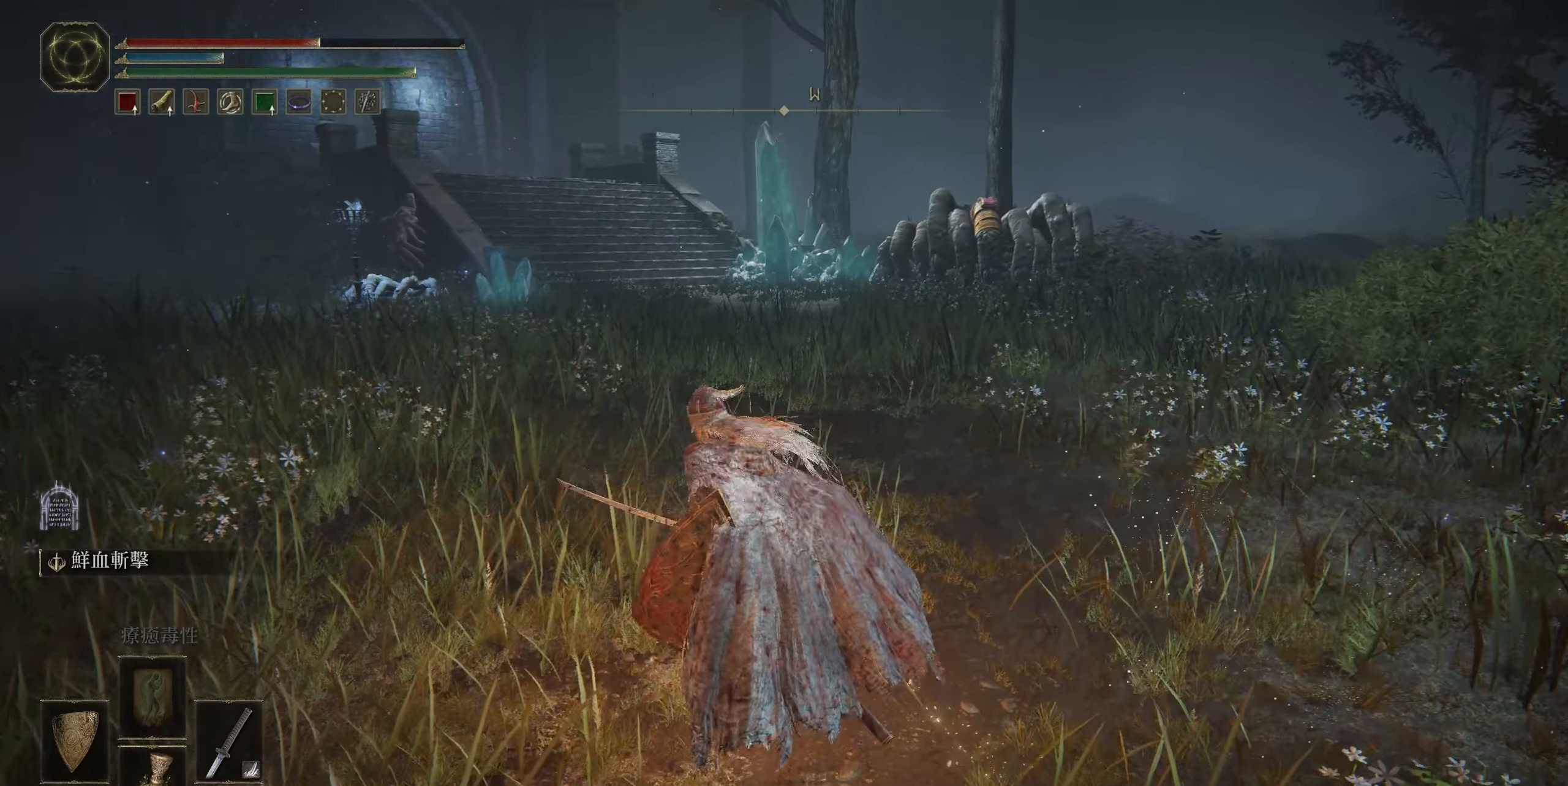
{"buttons": [], "left_stick": "up-left", "right_stick": "center", "events": [[17, "right_stick", "down-left"], [150, "right_stick", "center"], [350, "R3", "down"], [350, "left_stick", "up-left"], [433, "R3", "up"]]}
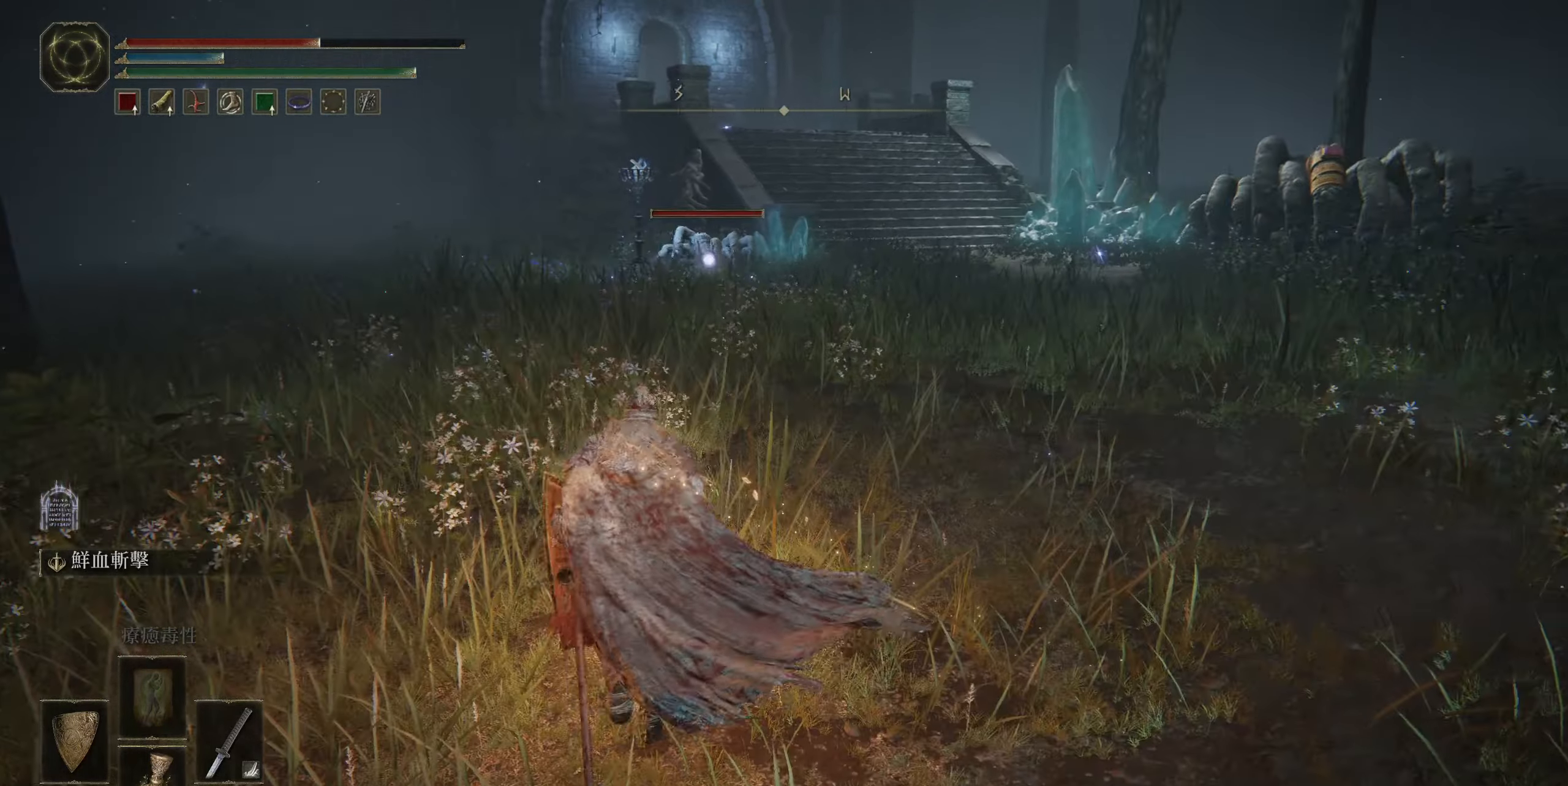
{"buttons": [], "left_stick": "up-left", "right_stick": "center", "events": [[133, "left_stick", "left"], [333, "left_stick", "up-left"]]}
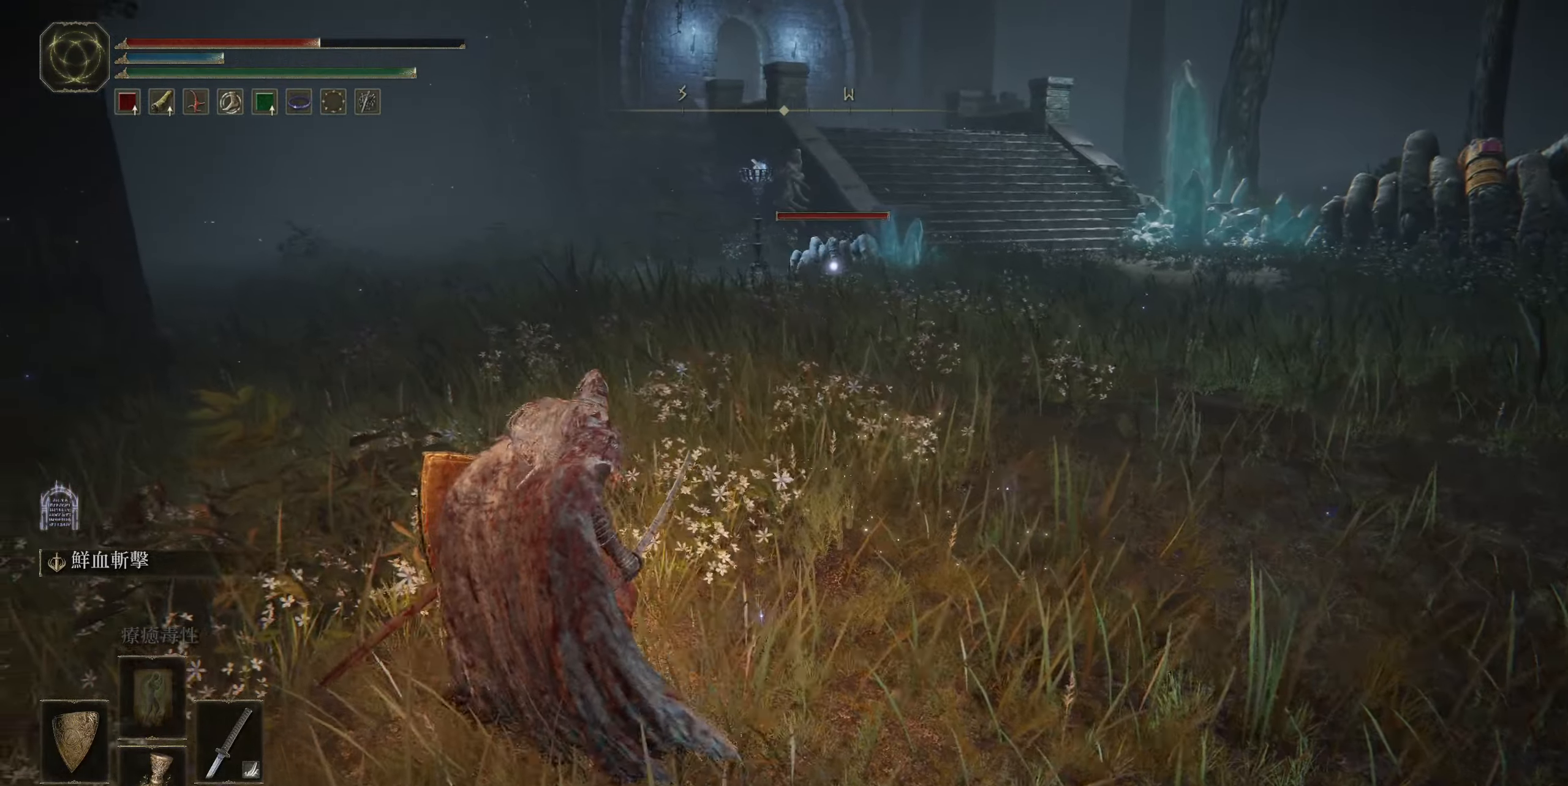
{"buttons": ["DPAD_RIGHT"], "left_stick": "center", "right_stick": "center", "events": [[317, "left_stick", "center"], [450, "DPAD_RIGHT", "down"]]}
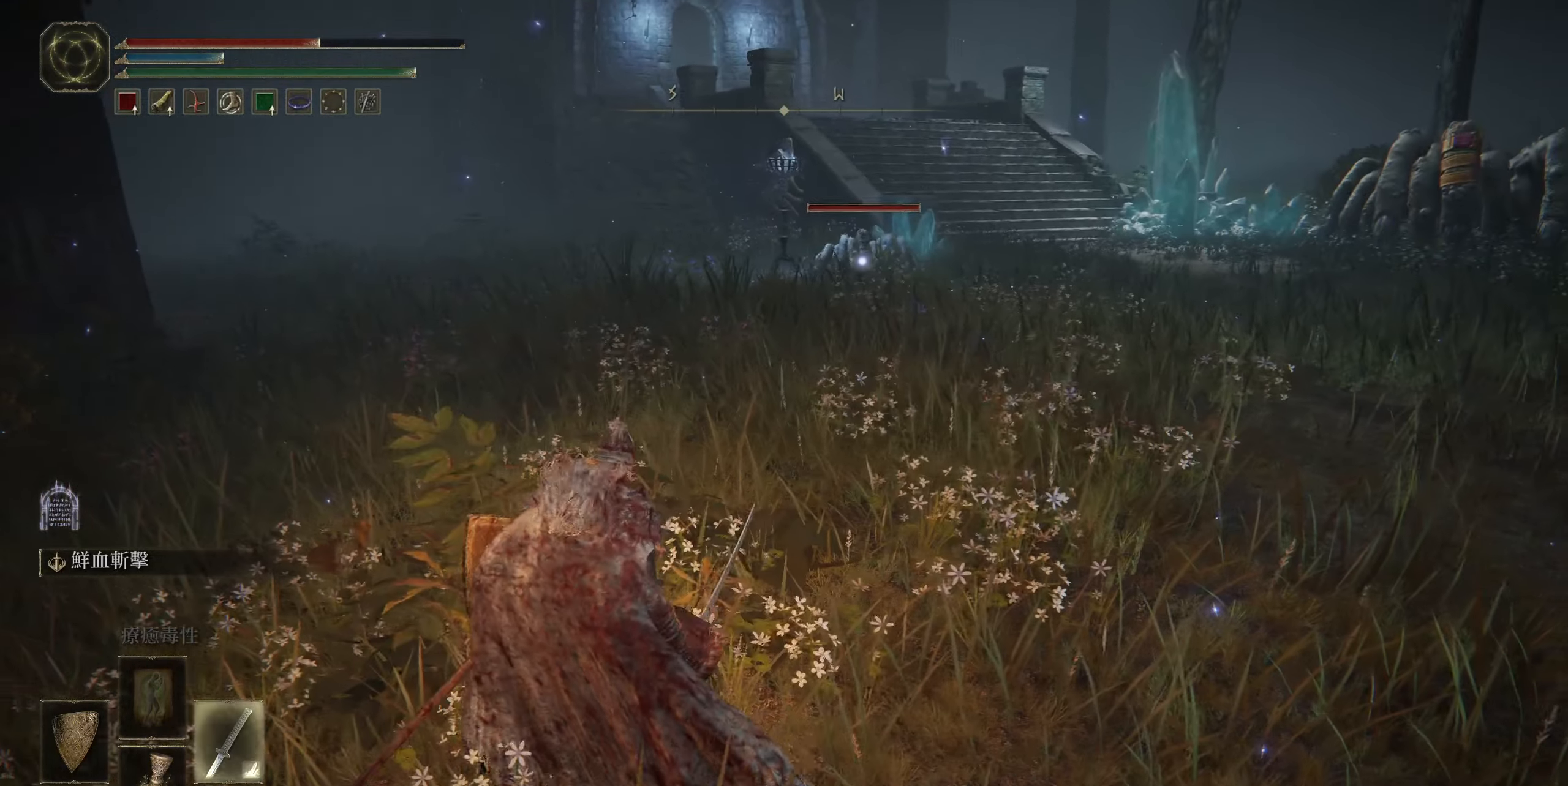
{"buttons": [], "left_stick": "down", "right_stick": "center", "events": [[50, "DPAD_RIGHT", "up"], [267, "left_stick", "down"]]}
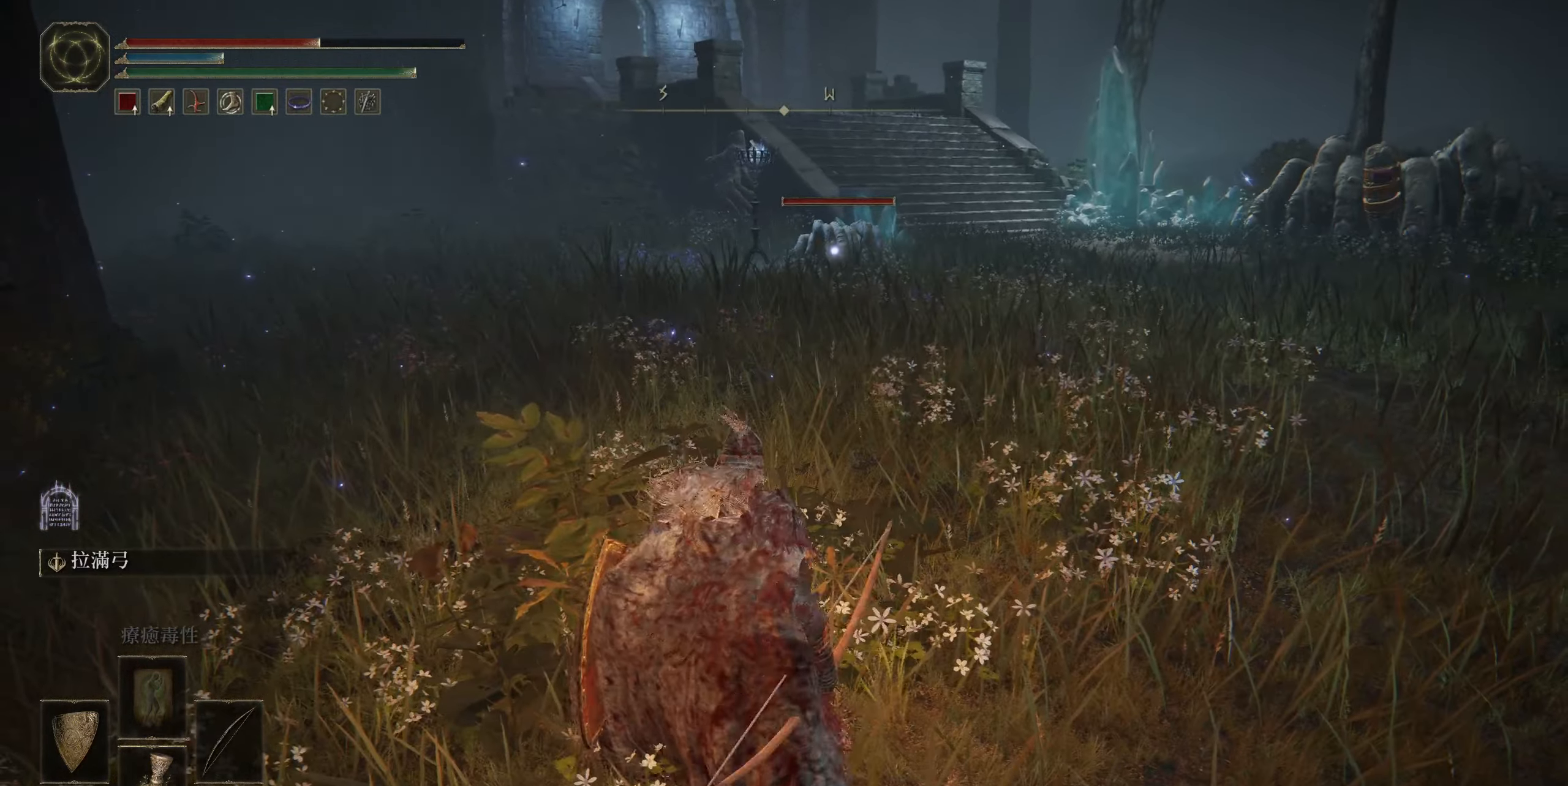
{"buttons": [], "left_stick": "down", "right_stick": "center", "events": []}
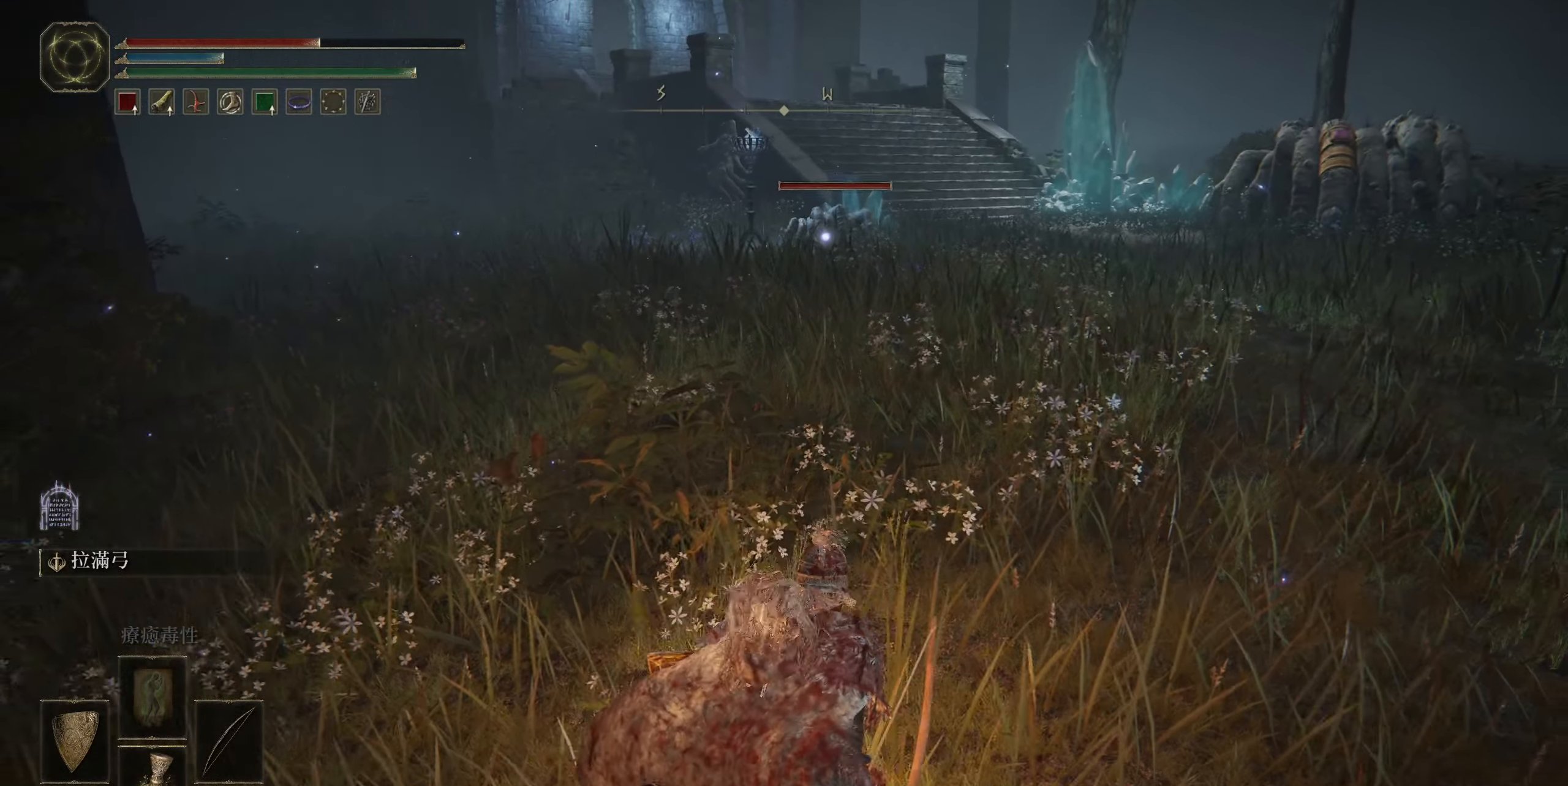
{"buttons": [], "left_stick": "down", "right_stick": "center", "events": [[33, "R1", "down"], [283, "R1", "up"]]}
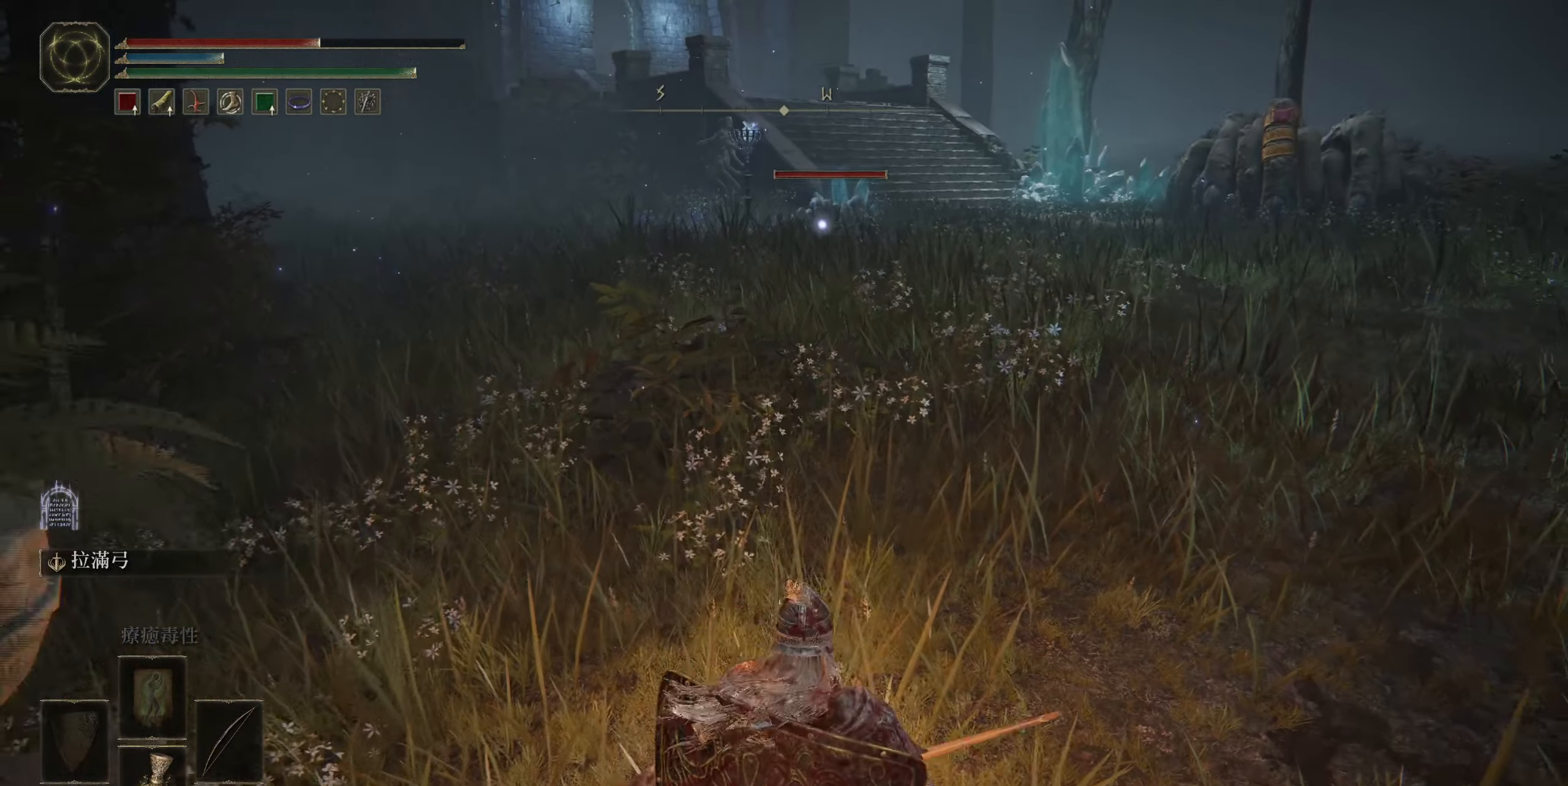
{"buttons": ["R1"], "left_stick": "down", "right_stick": "center", "events": [[117, "R1", "down"]]}
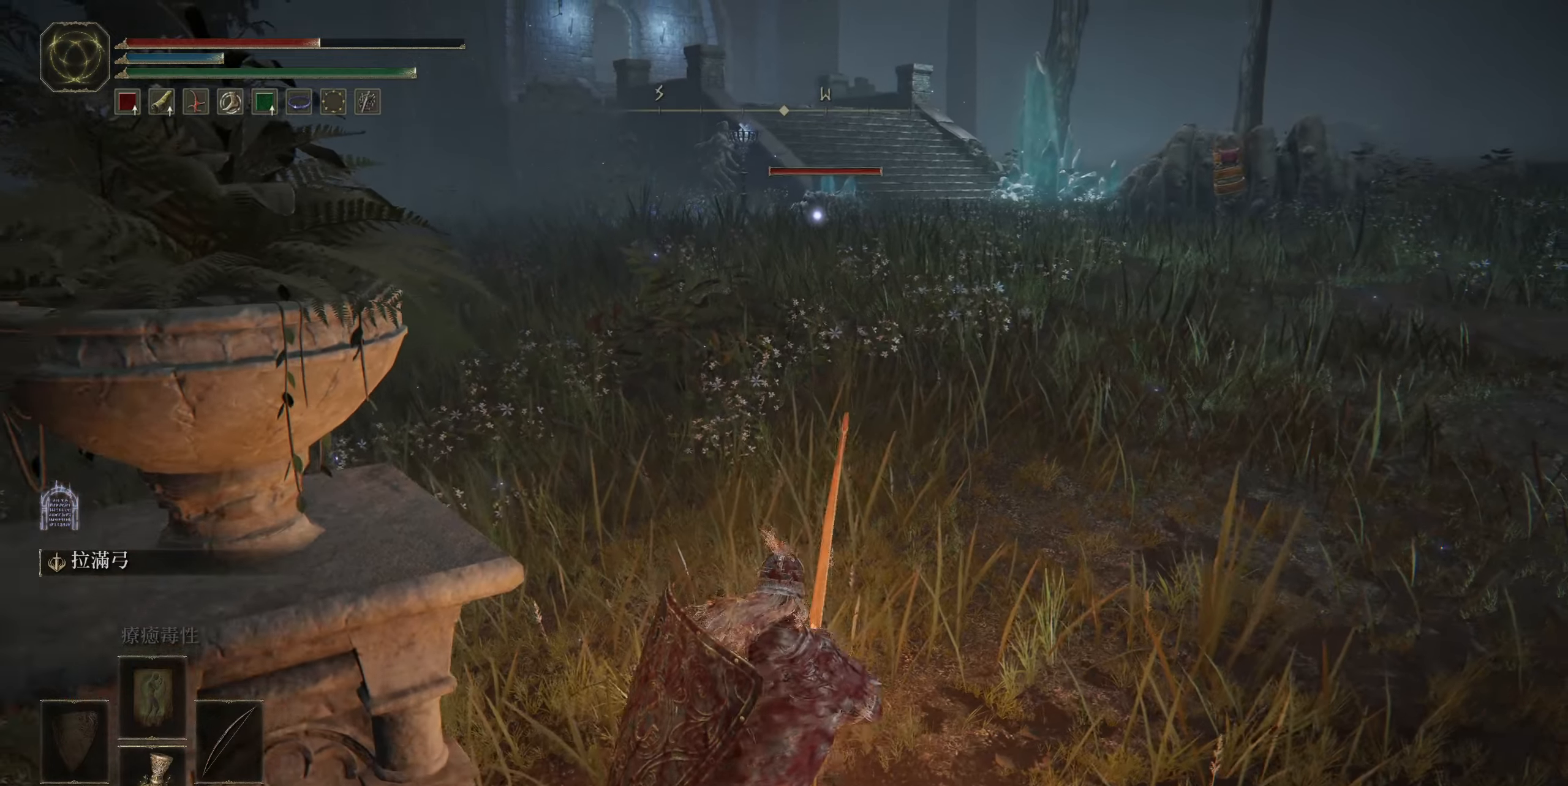
{"buttons": ["R1"], "left_stick": "down", "right_stick": "center", "events": []}
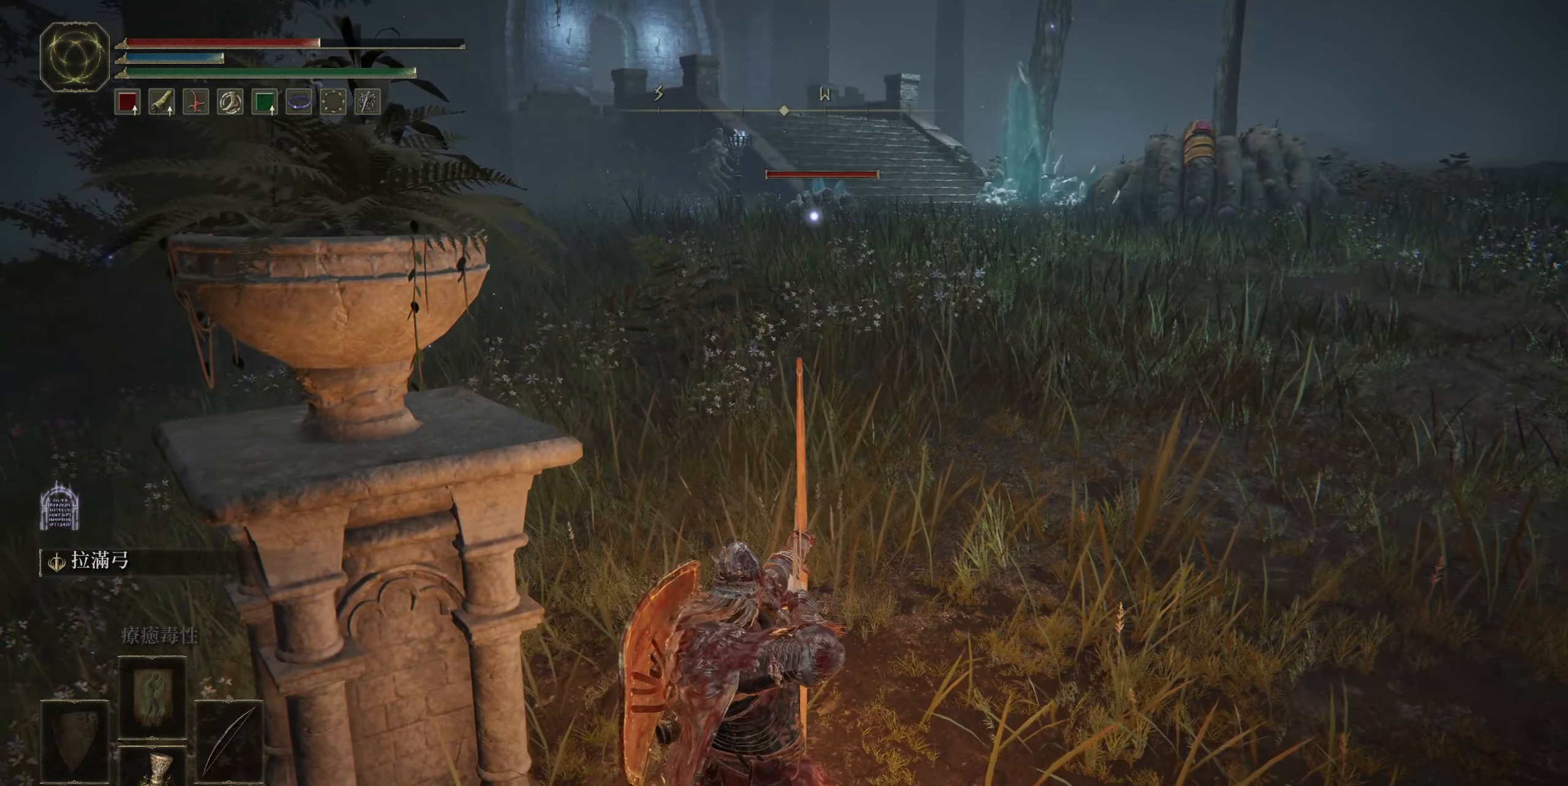
{"buttons": [], "left_stick": "down", "right_stick": "center", "events": [[267, "R1", "up"]]}
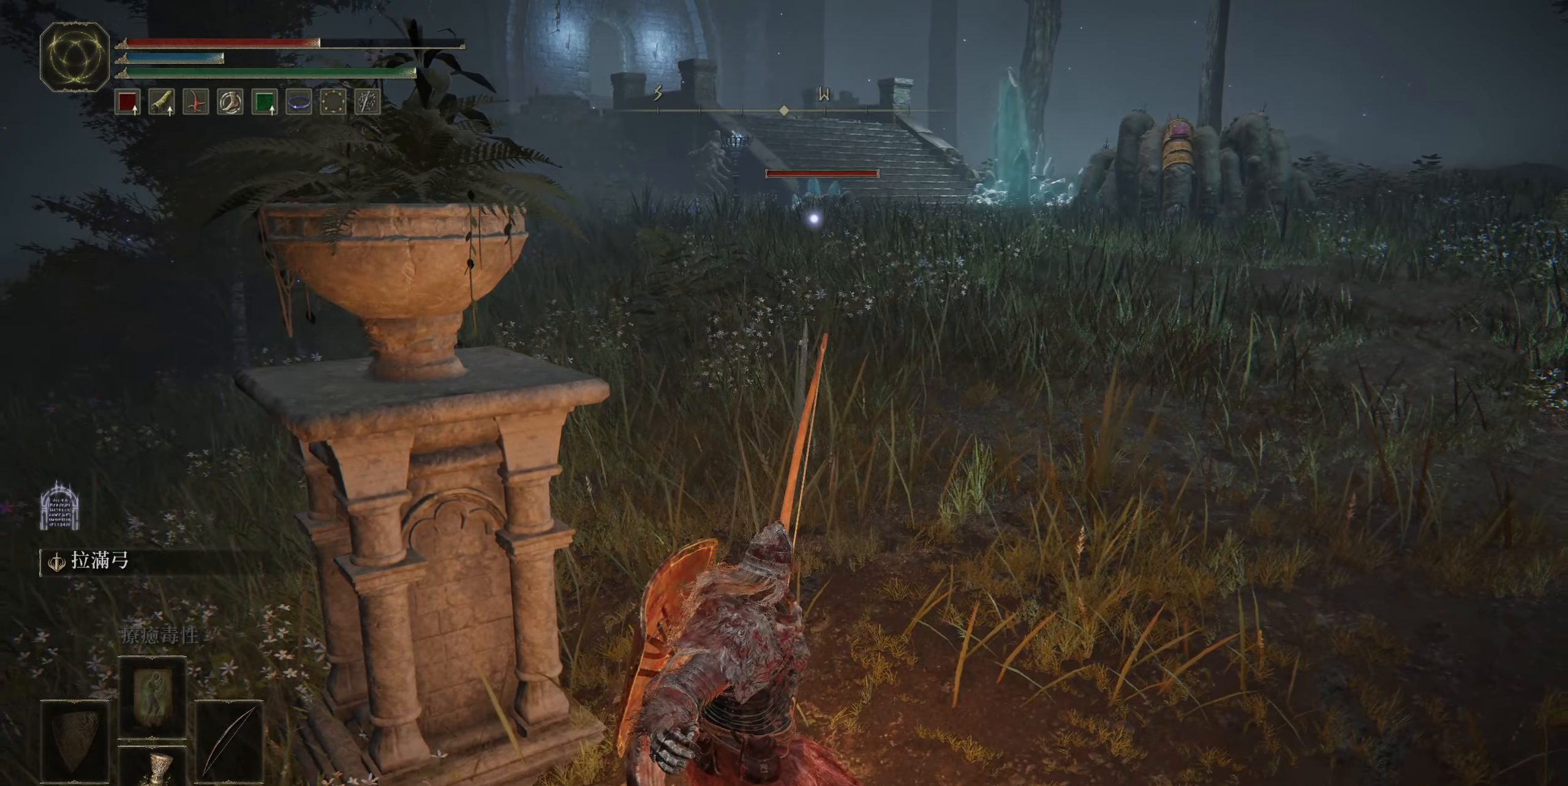
{"buttons": [], "left_stick": "down", "right_stick": "center", "events": []}
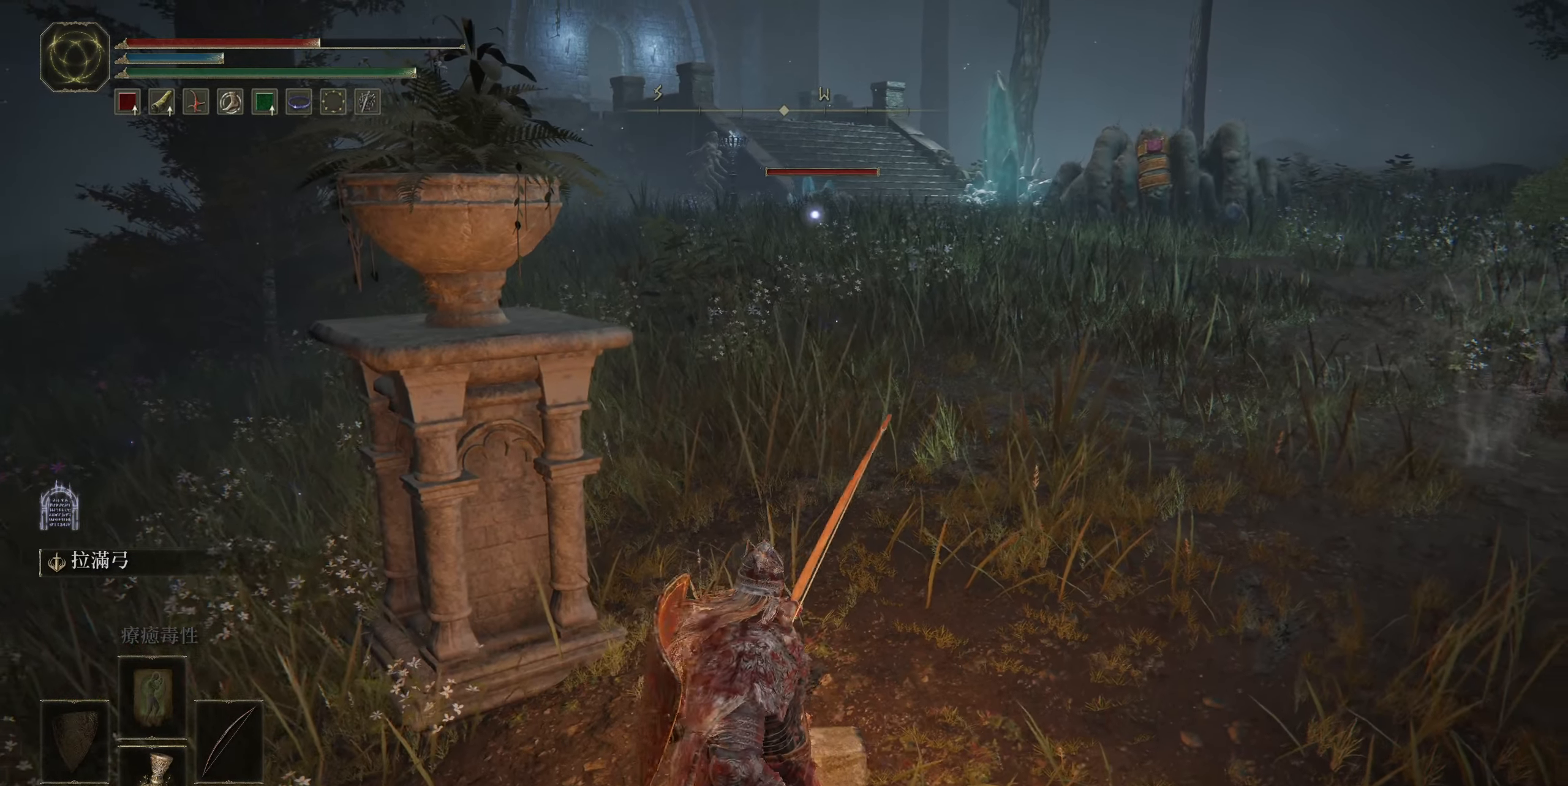
{"buttons": ["R1"], "left_stick": "center", "right_stick": "center", "events": [[167, "left_stick", "center"], [200, "R1", "down"]]}
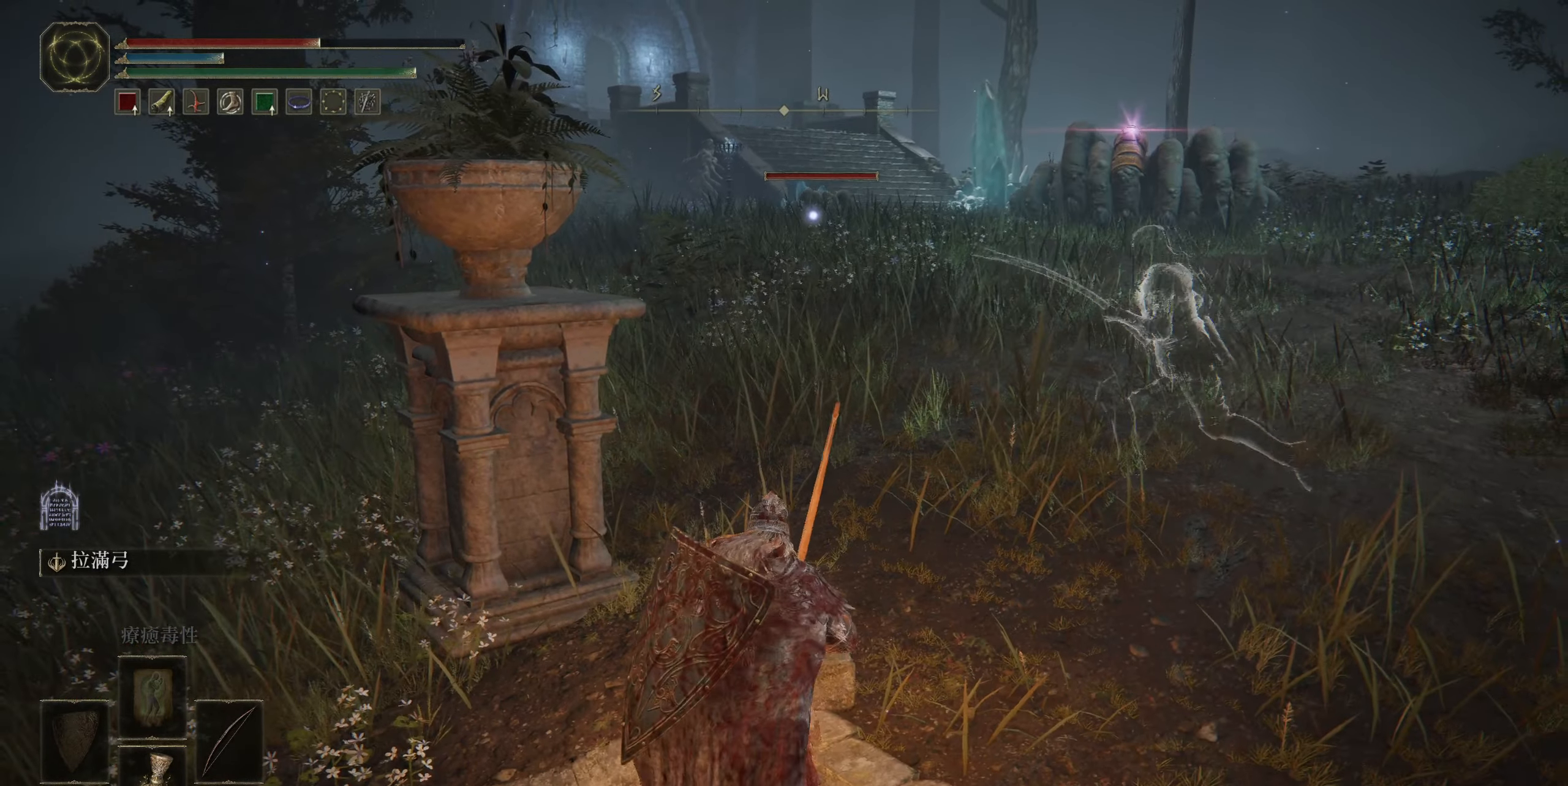
{"buttons": ["R1"], "left_stick": "center", "right_stick": "center", "events": []}
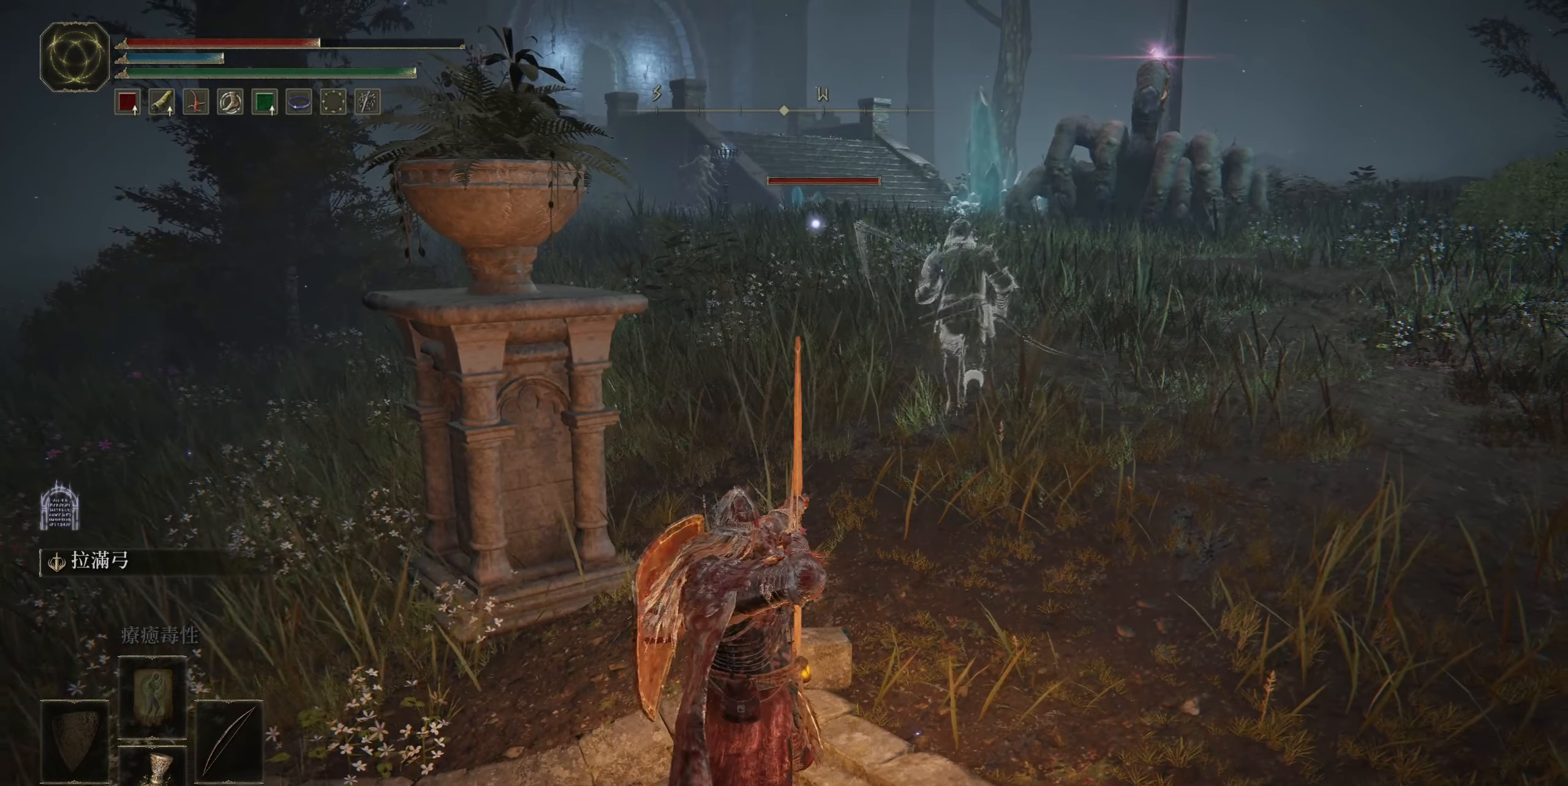
{"buttons": [], "left_stick": "down-left", "right_stick": "center", "events": [[300, "R1", "up"], [367, "left_stick", "down-left"]]}